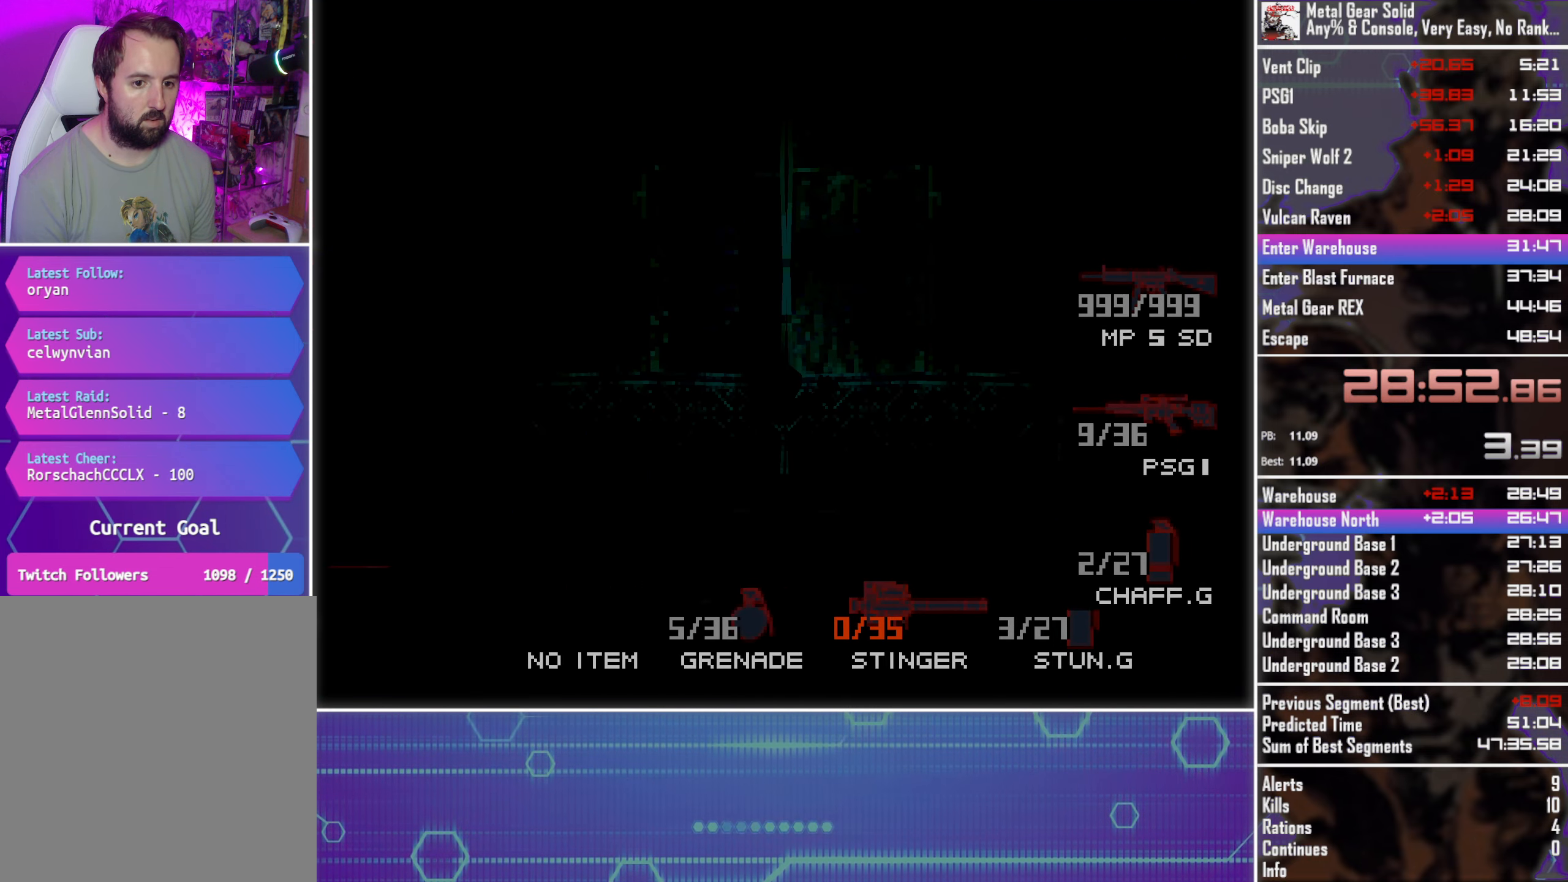
Gameplay with a controller (PlayStation layout); each line is a JSON object with the inputs held at the frame after it. "events" lists button and stick changes between this image and that frame as [ms after this image, input, new state], when the widget could be followed in between. Not read: R3 right_stick.
{"buttons": ["DPAD_UP"], "left_stick": "center", "events": [[217, "R2", "up"], [267, "DPAD_UP", "down"], [400, "SQUARE", "down"], [467, "SQUARE", "up"]]}
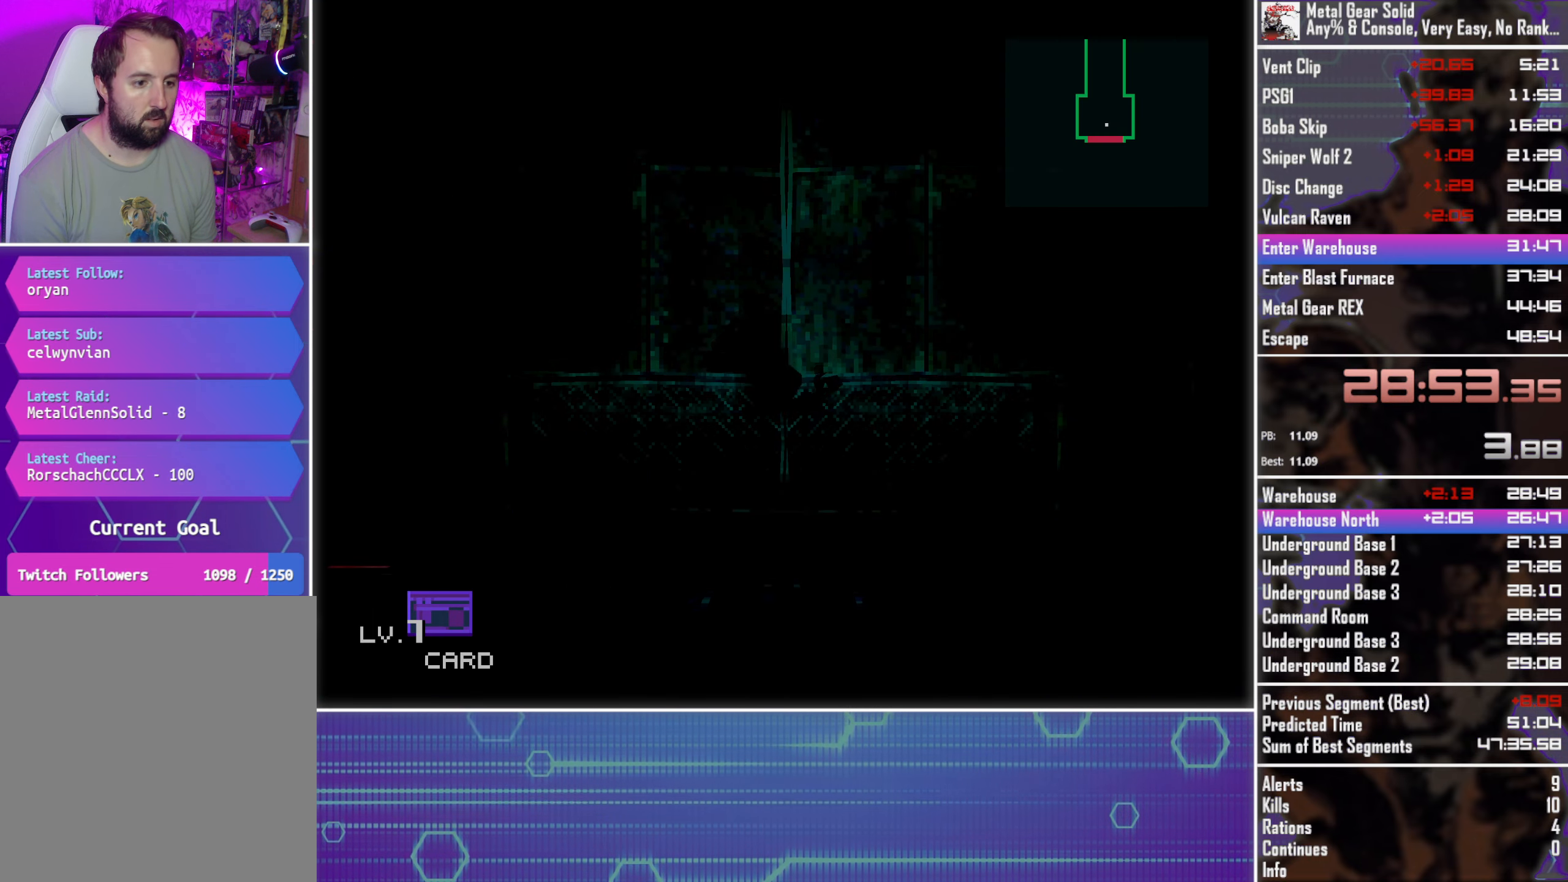
{"buttons": ["DPAD_UP", "DPAD_RIGHT"], "left_stick": "center", "events": [[50, "SQUARE", "down"], [117, "SQUARE", "up"], [200, "SQUARE", "down"], [284, "SQUARE", "up"], [484, "DPAD_RIGHT", "down"]]}
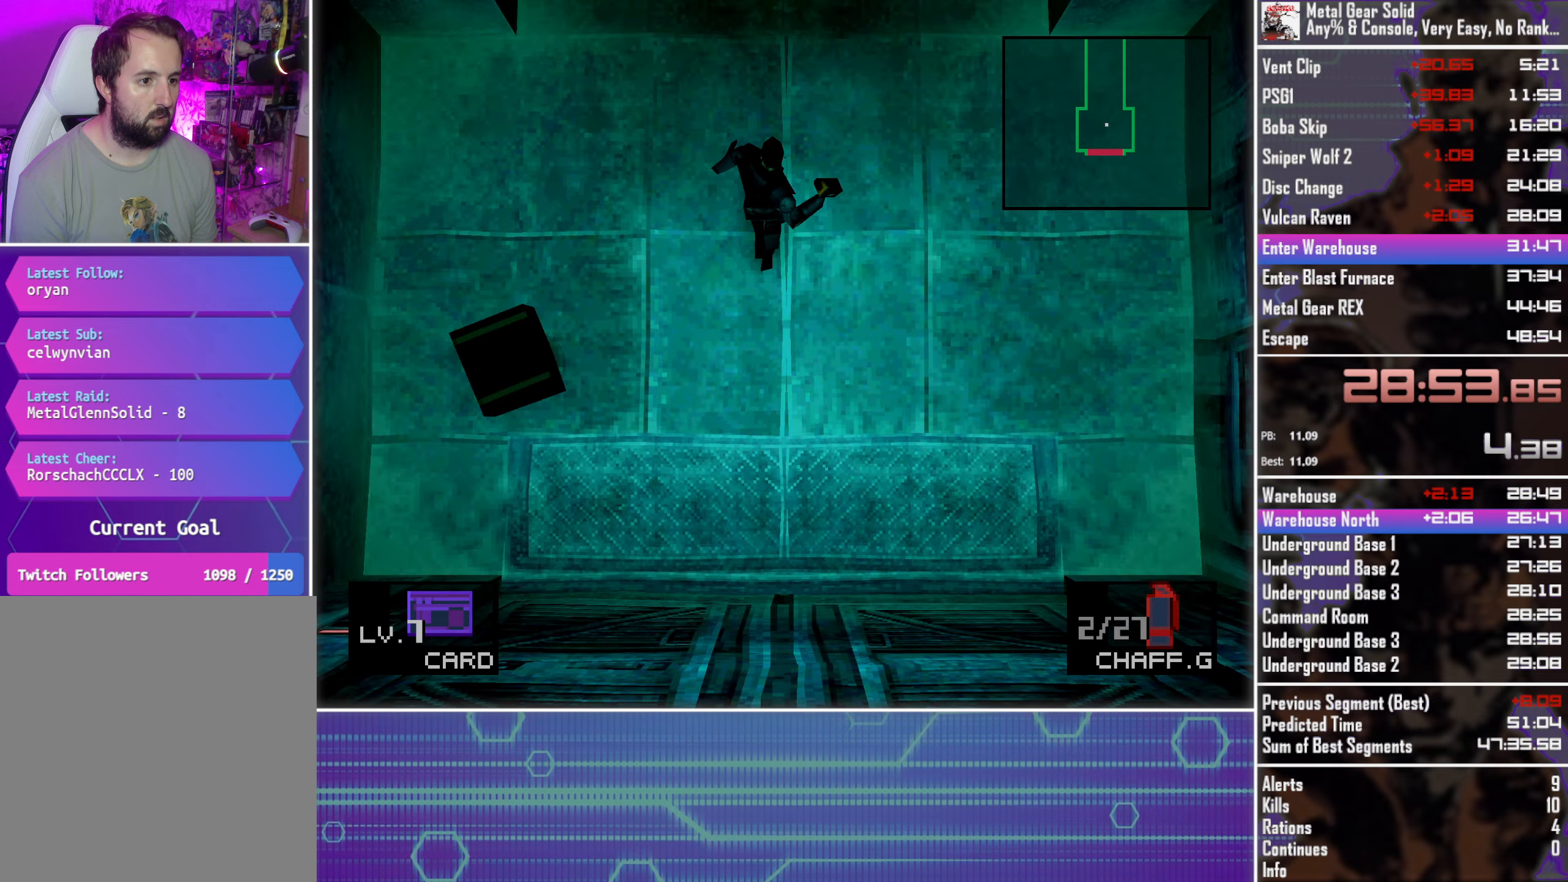
{"buttons": ["DPAD_UP"], "left_stick": "center", "events": [[134, "DPAD_RIGHT", "up"], [267, "DPAD_RIGHT", "down"], [367, "DPAD_RIGHT", "up"]]}
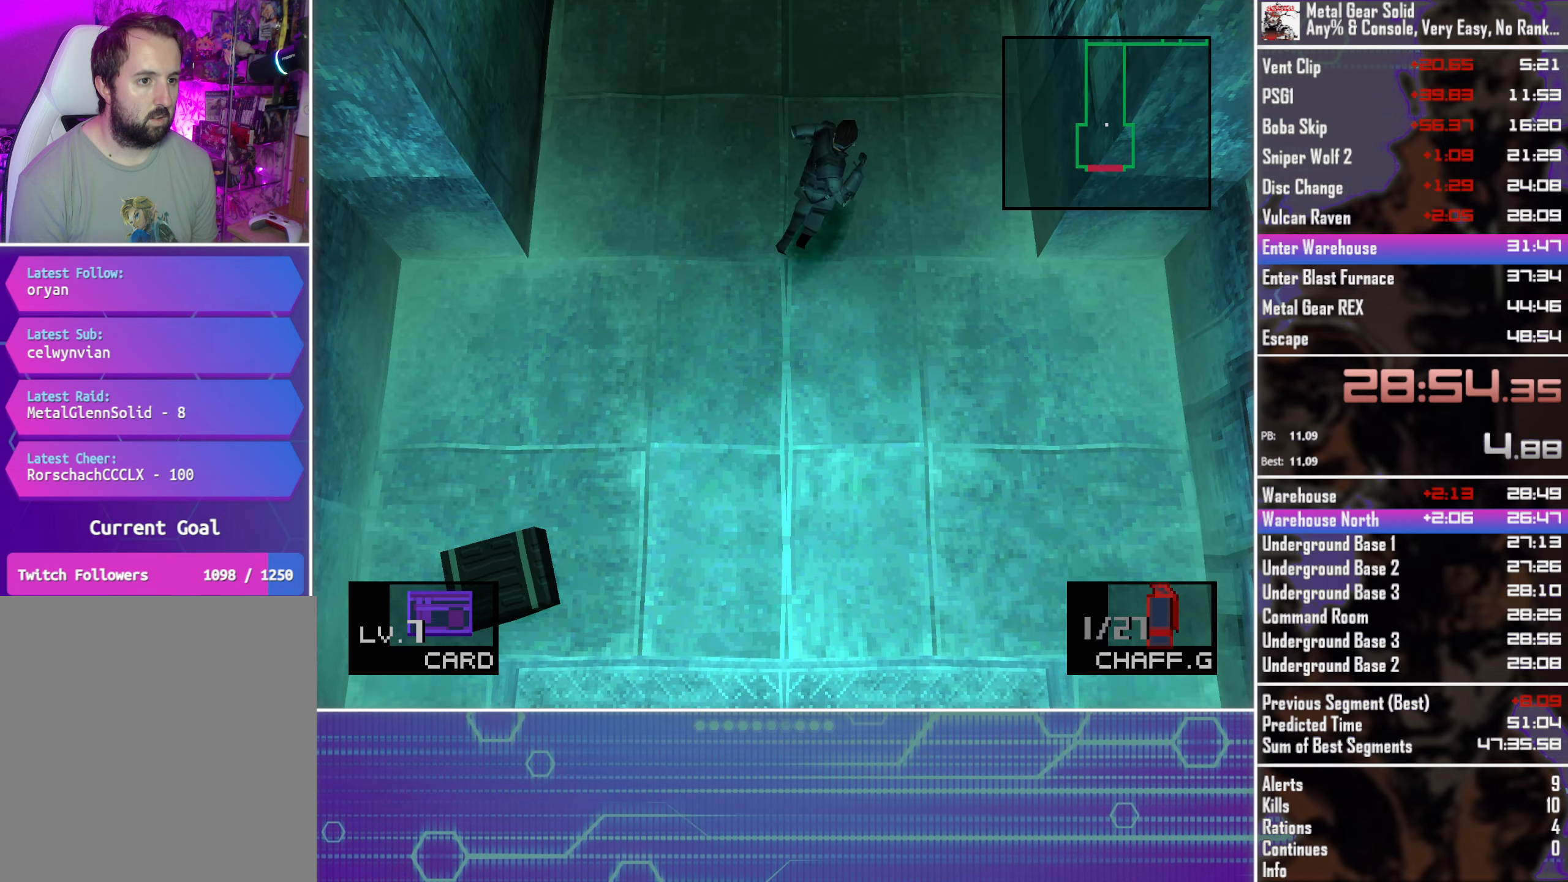
{"buttons": ["DPAD_UP", "DPAD_RIGHT"], "left_stick": "center", "events": [[17, "DPAD_RIGHT", "down"], [117, "DPAD_RIGHT", "up"], [267, "DPAD_RIGHT", "down"], [350, "DPAD_RIGHT", "up"], [500, "DPAD_RIGHT", "down"]]}
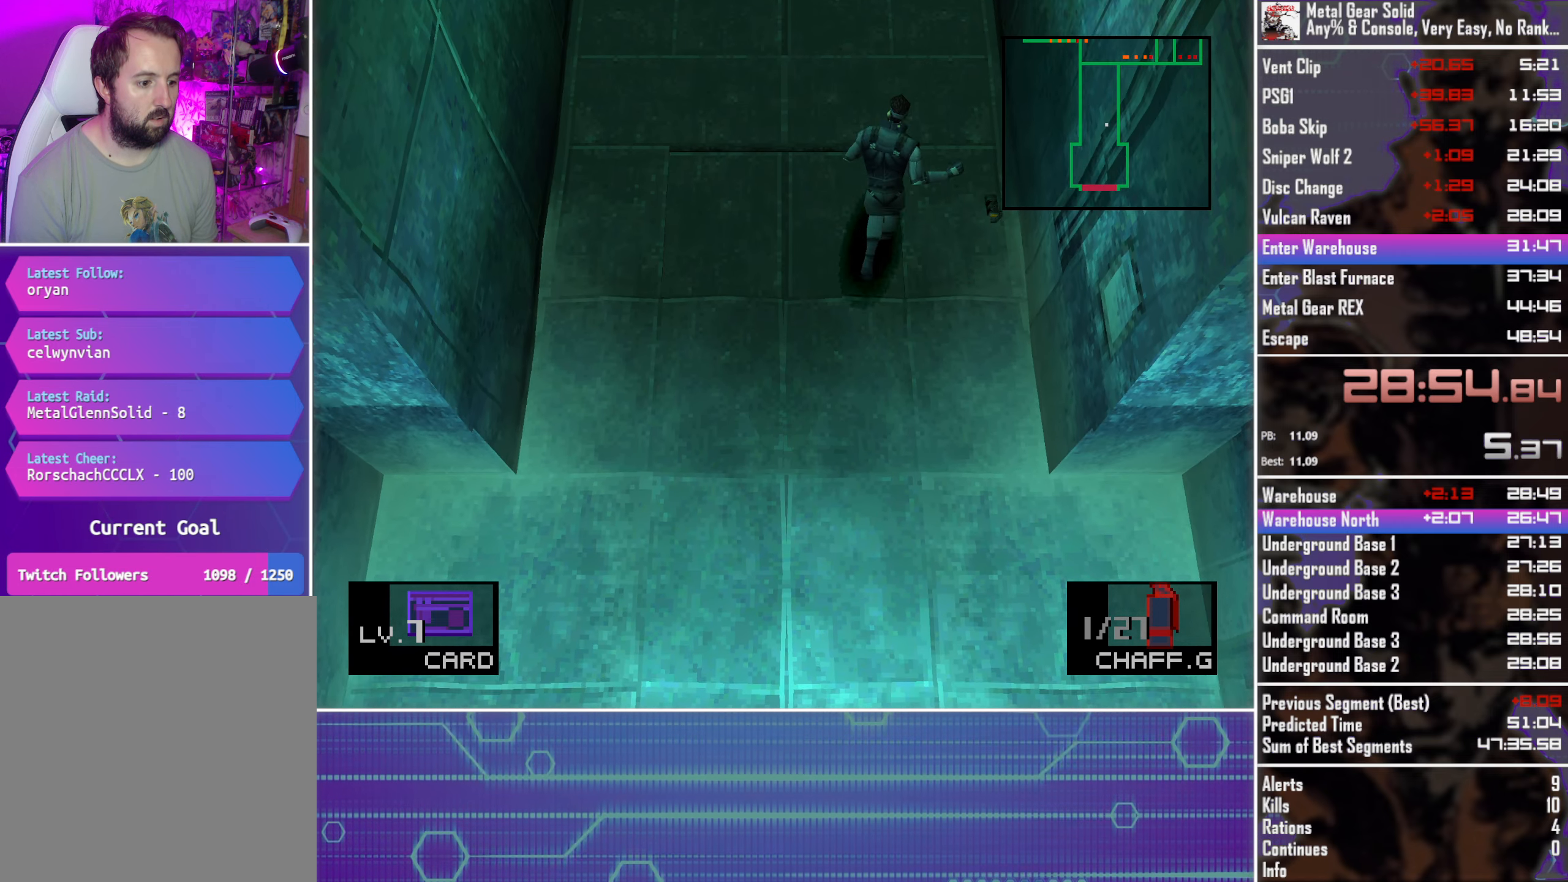
{"buttons": ["DPAD_UP", "DPAD_RIGHT"], "left_stick": "center", "events": [[100, "DPAD_RIGHT", "up"], [234, "DPAD_RIGHT", "down"], [334, "DPAD_RIGHT", "up"], [450, "DPAD_RIGHT", "down"]]}
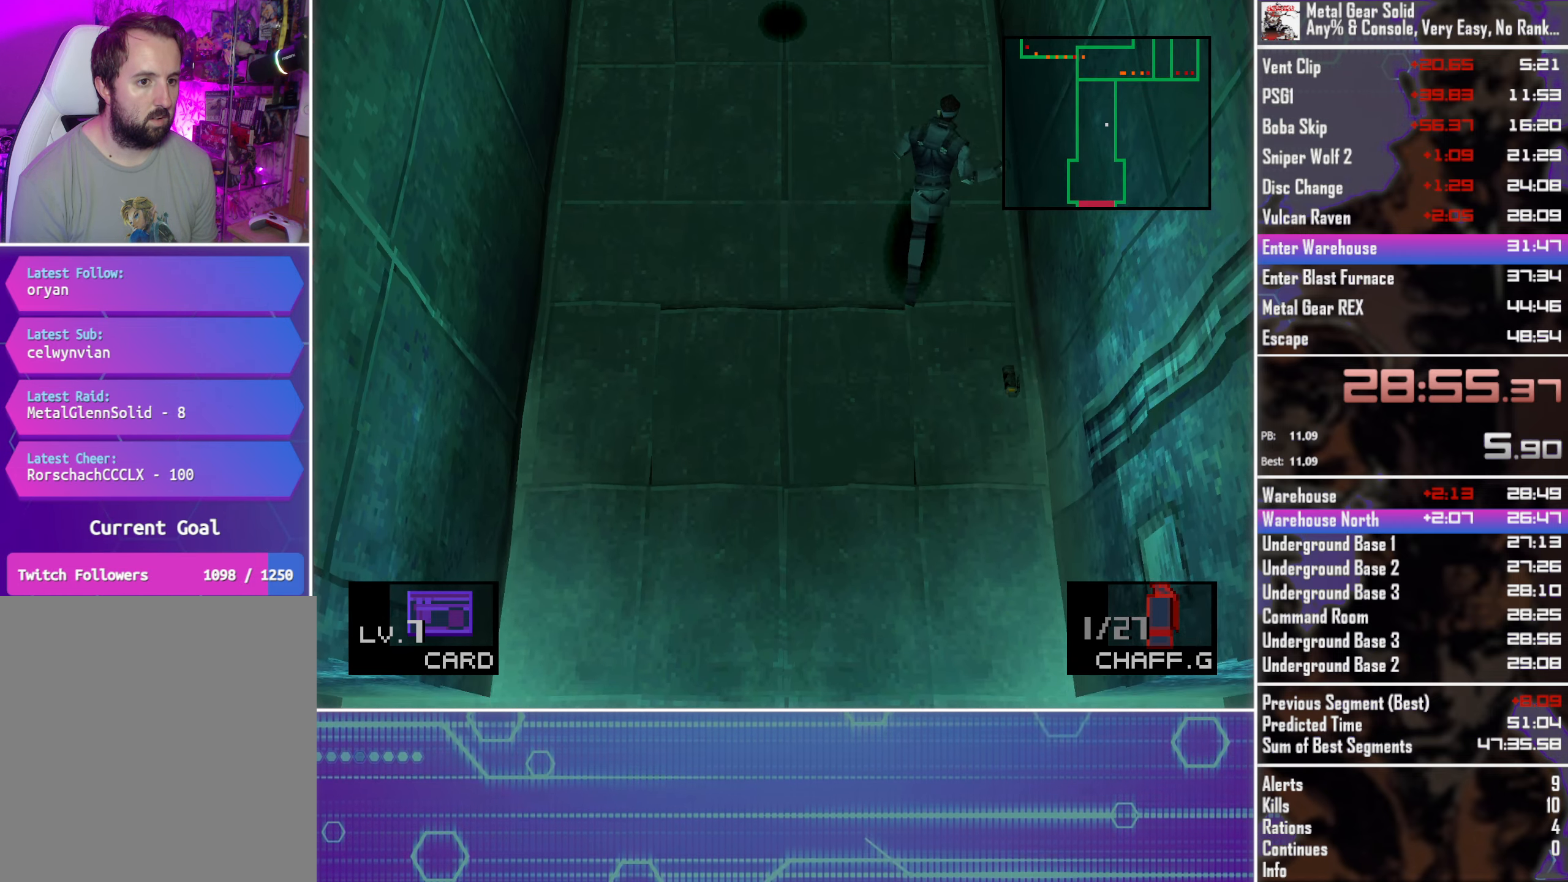
{"buttons": ["DPAD_UP"], "left_stick": "center", "events": [[50, "DPAD_RIGHT", "up"], [217, "DPAD_RIGHT", "down"], [317, "DPAD_RIGHT", "up"]]}
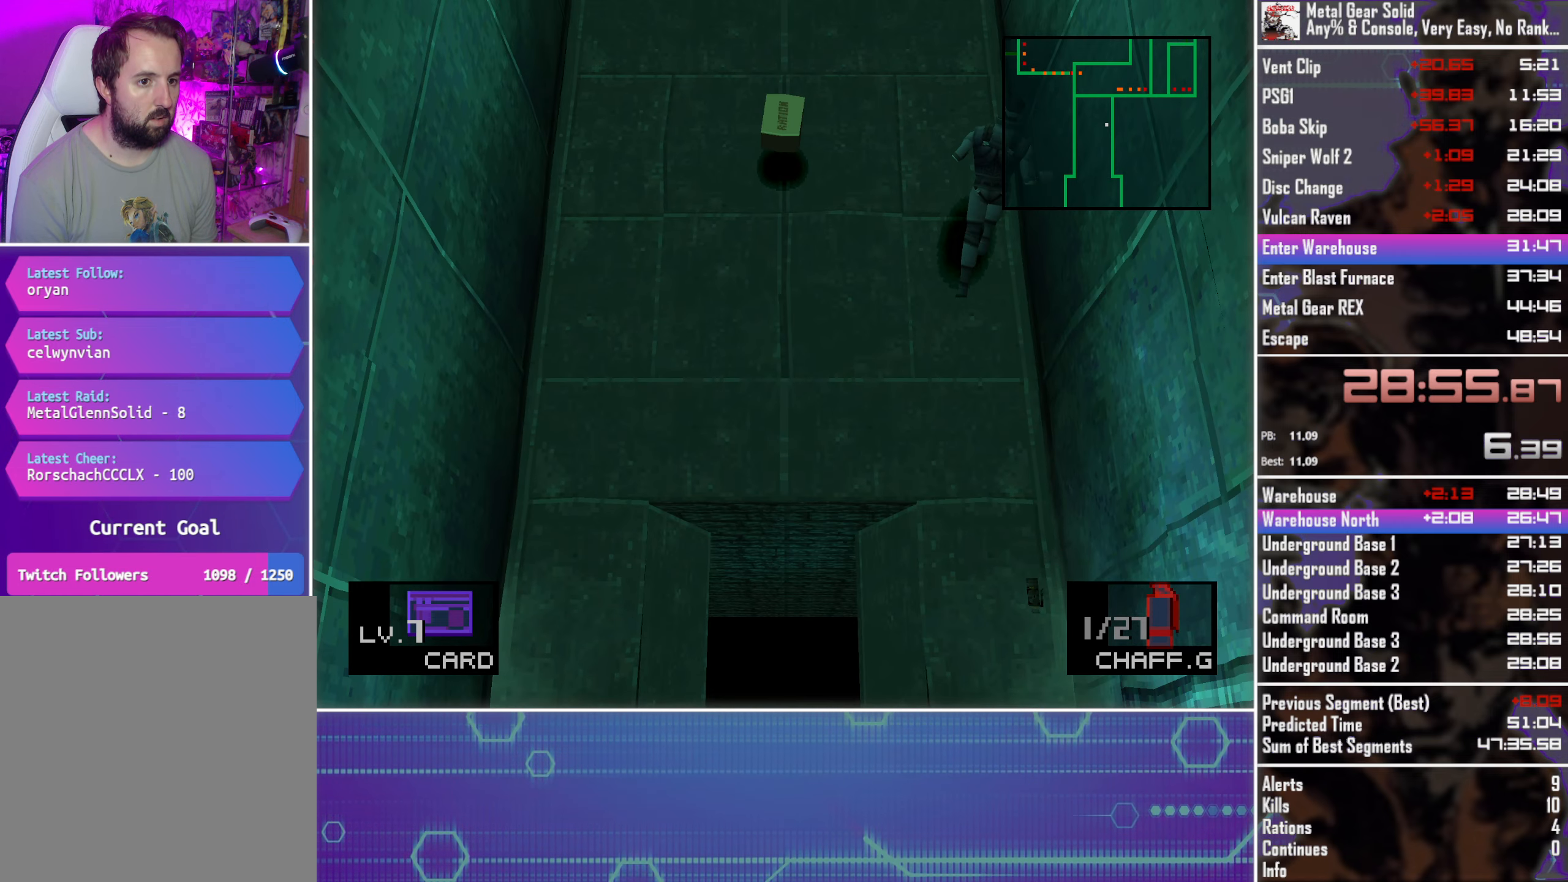
{"buttons": ["DPAD_UP"], "left_stick": "center", "events": []}
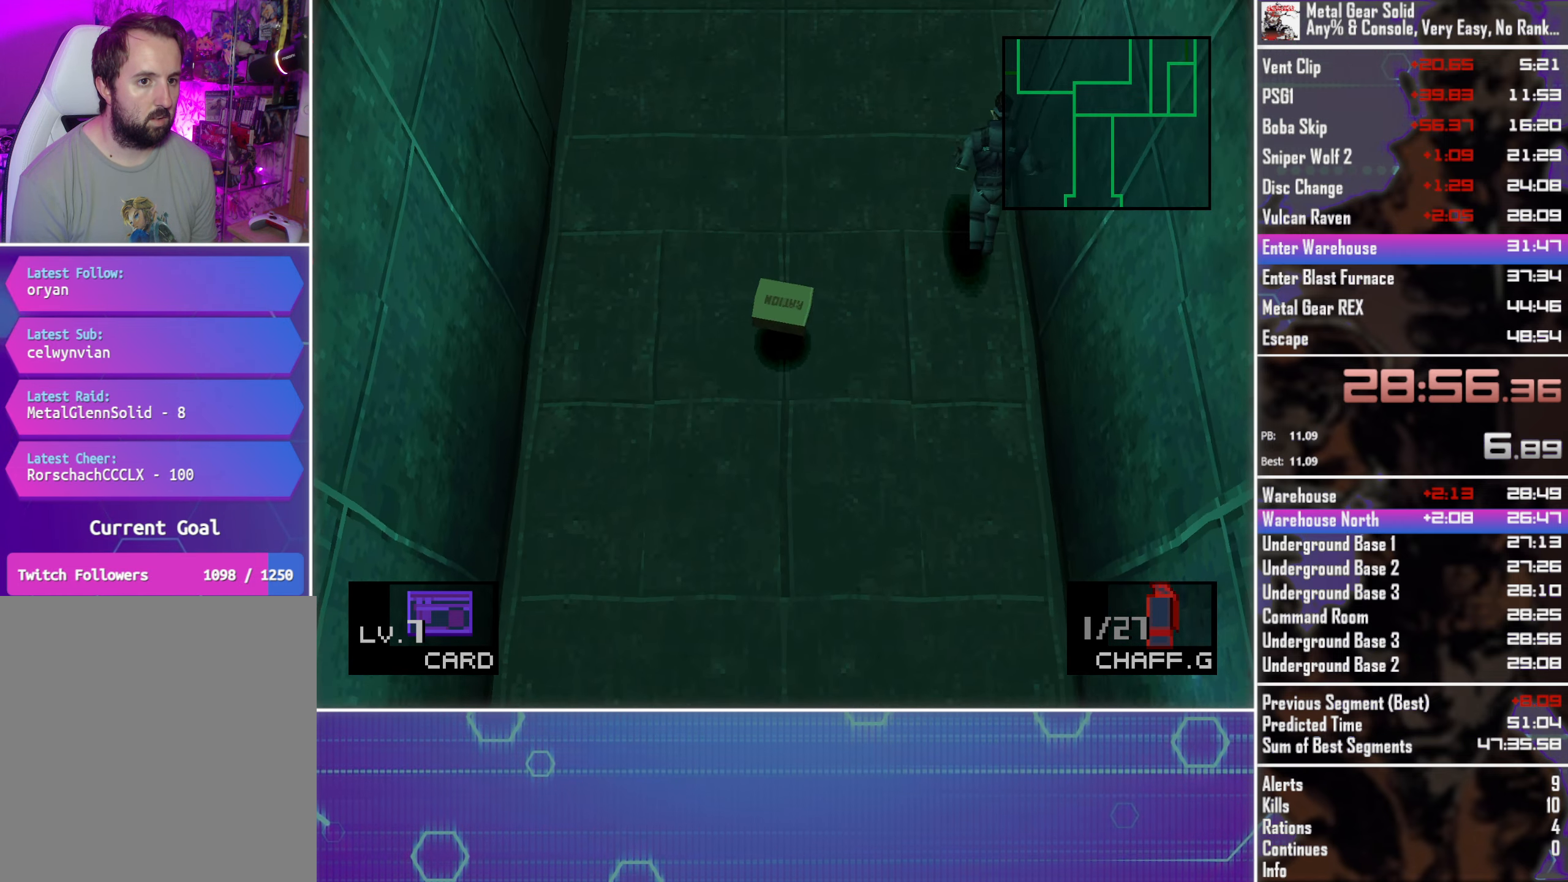
{"buttons": ["DPAD_RIGHT"], "left_stick": "center", "events": [[167, "DPAD_RIGHT", "down"], [184, "DPAD_UP", "up"]]}
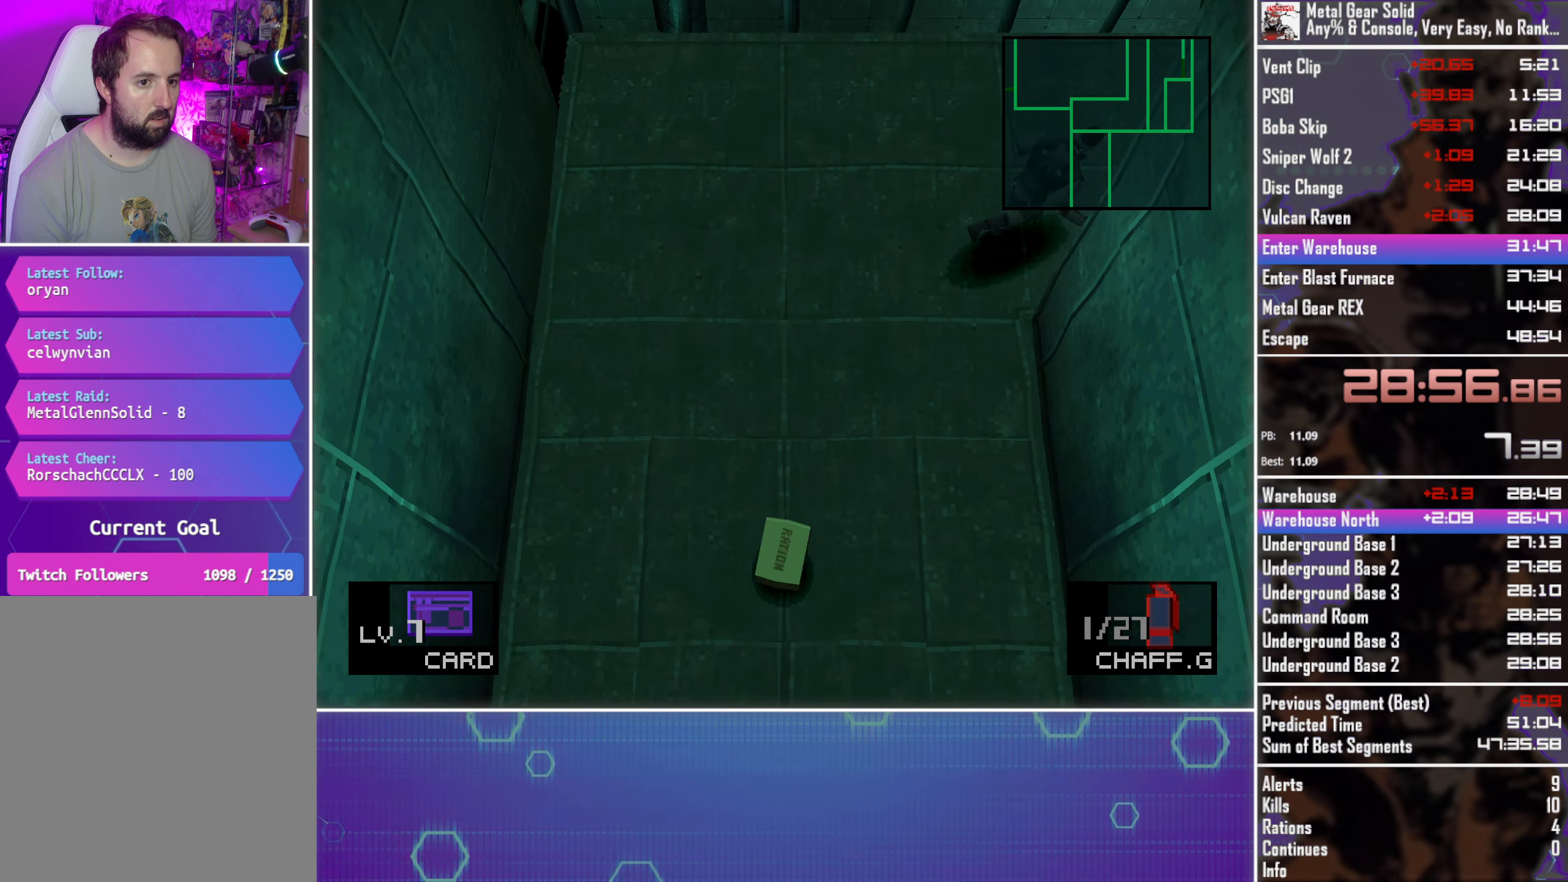
{"buttons": ["DPAD_UP", "DPAD_RIGHT"], "left_stick": "center", "events": [[34, "DPAD_UP", "down"], [217, "DPAD_UP", "up"], [284, "DPAD_UP", "down"]]}
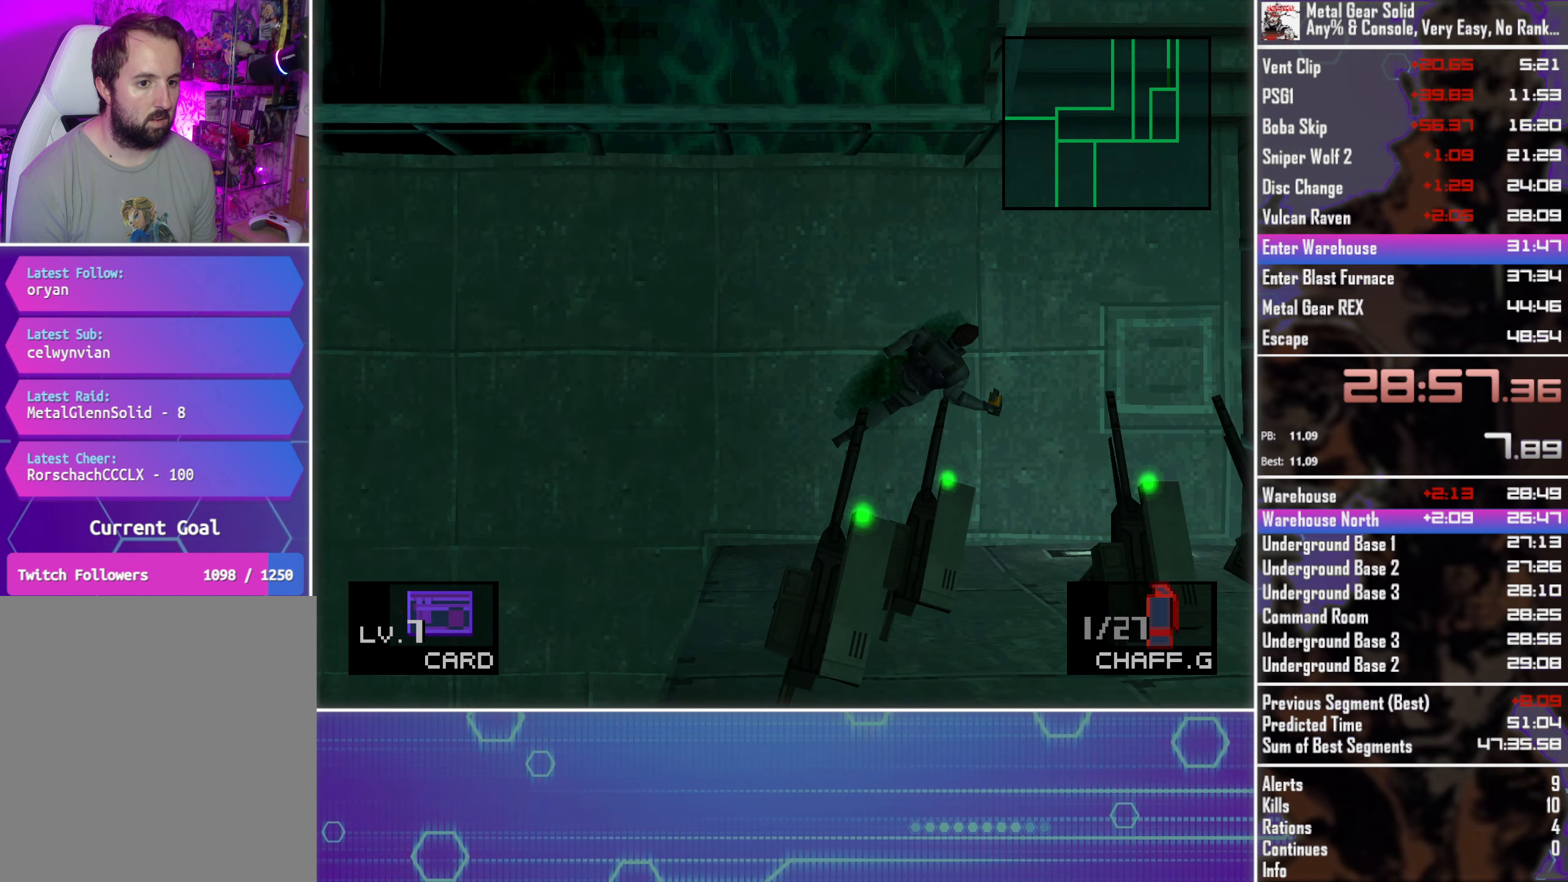
{"buttons": ["DPAD_UP"], "left_stick": "center", "events": [[234, "DPAD_RIGHT", "up"]]}
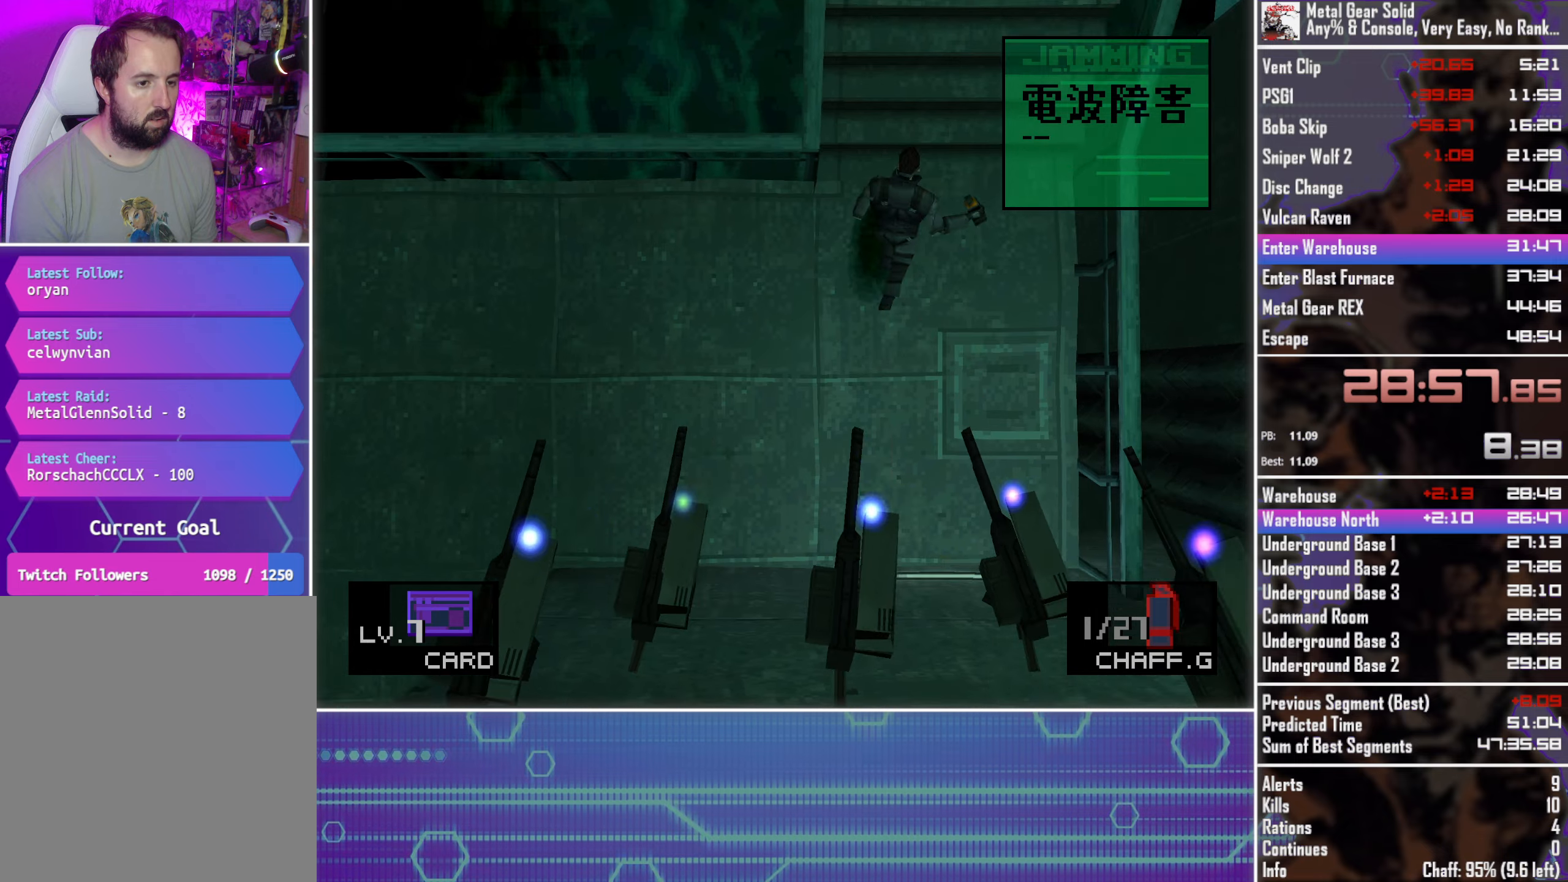
{"buttons": ["DPAD_UP"], "left_stick": "center", "events": [[33, "DPAD_LEFT", "down"], [166, "DPAD_LEFT", "up"]]}
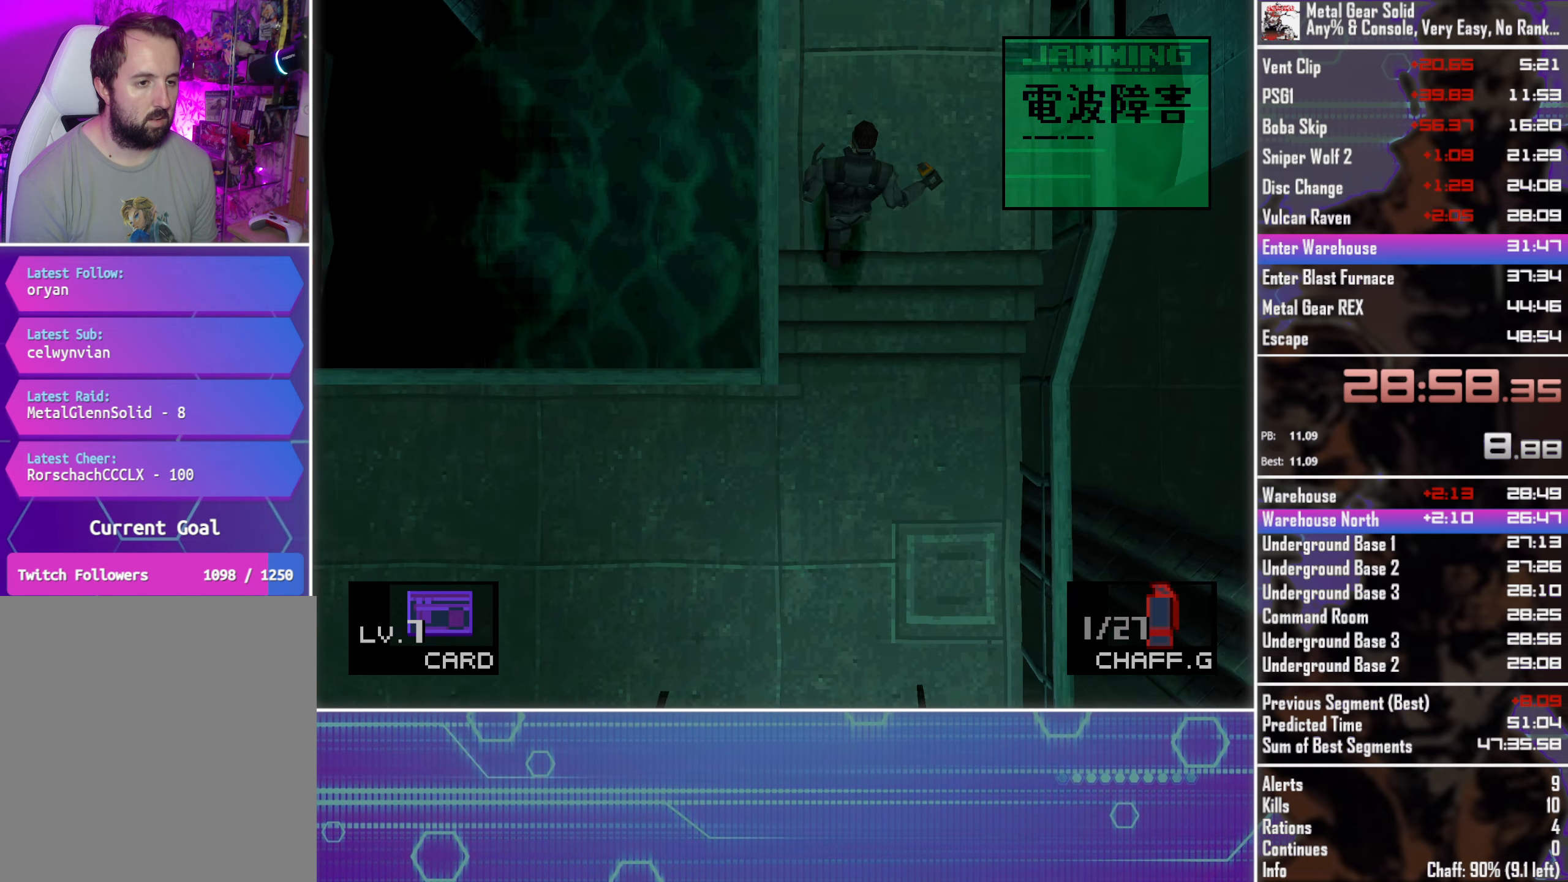
{"buttons": ["DPAD_UP"], "left_stick": "center", "events": []}
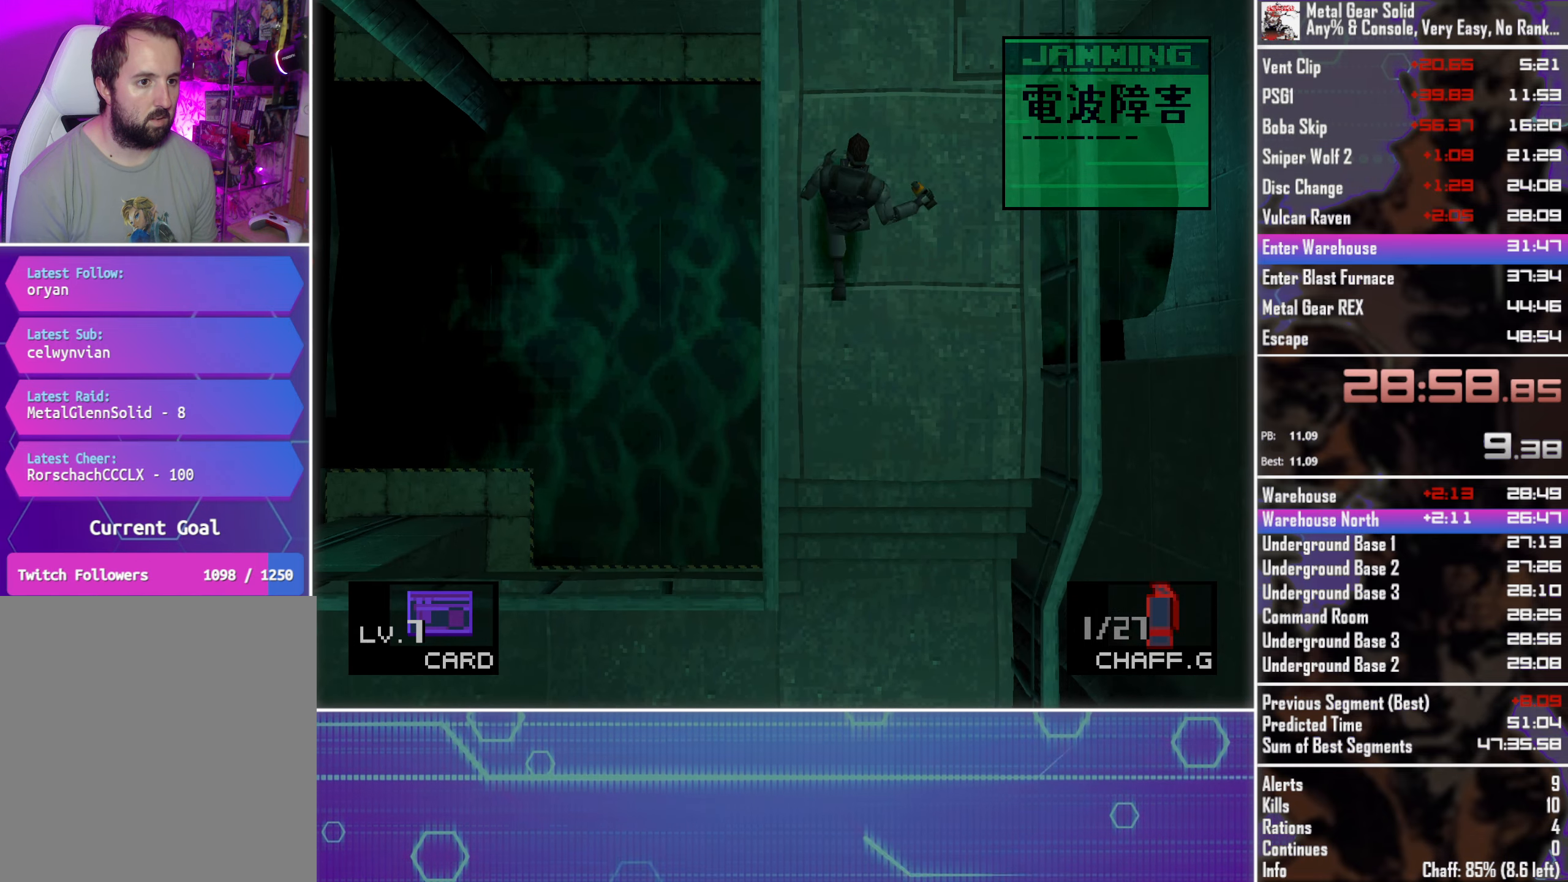
{"buttons": ["DPAD_UP"], "left_stick": "center", "events": []}
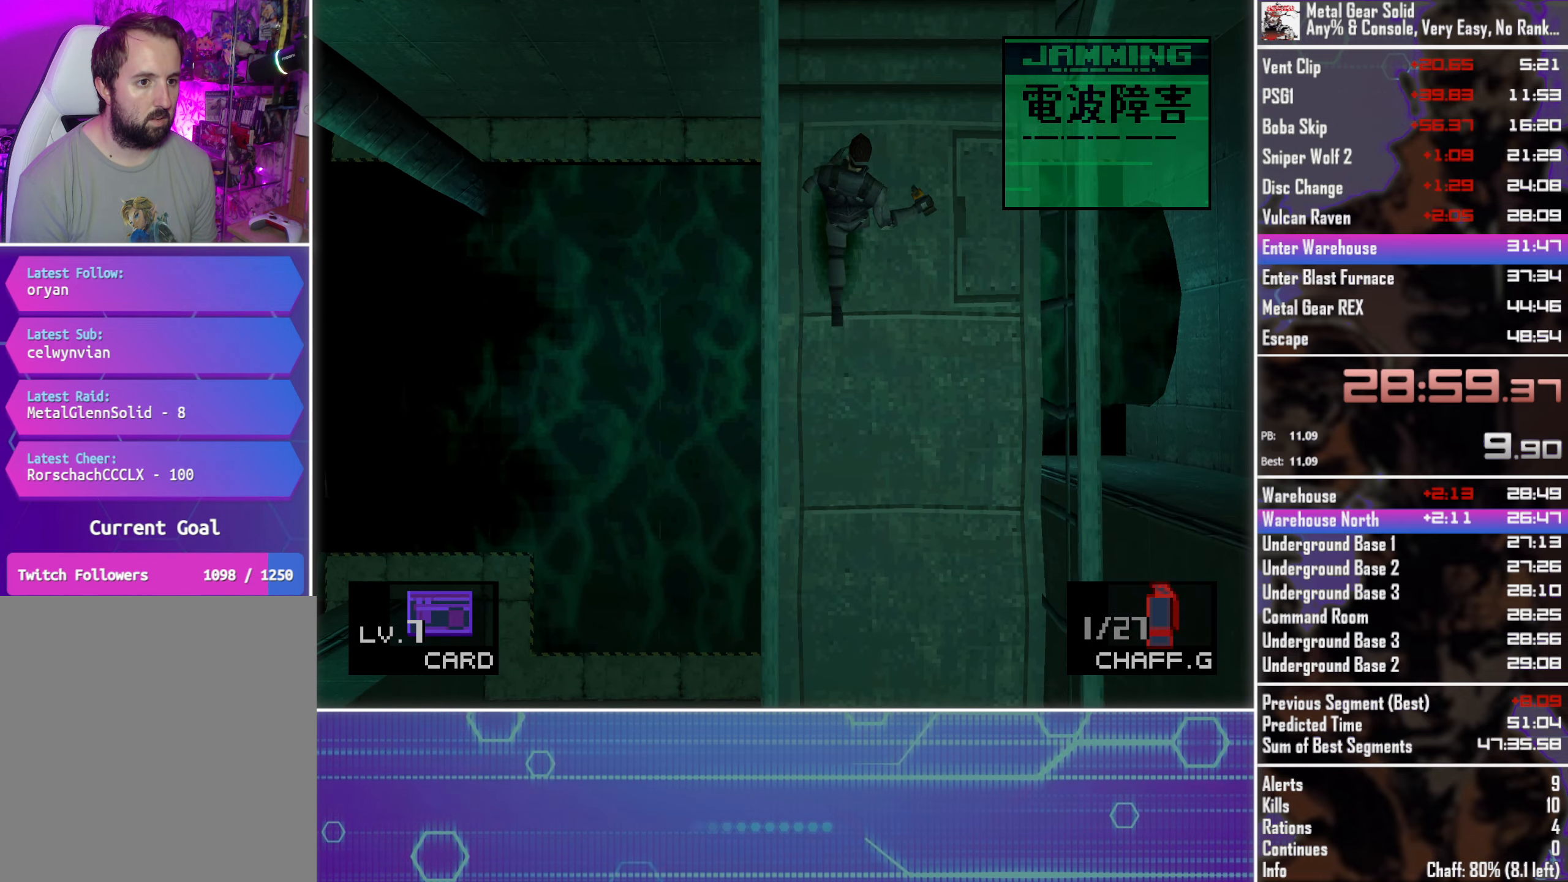
{"buttons": ["DPAD_LEFT"], "left_stick": "center", "events": [[366, "DPAD_LEFT", "down"], [400, "DPAD_UP", "up"]]}
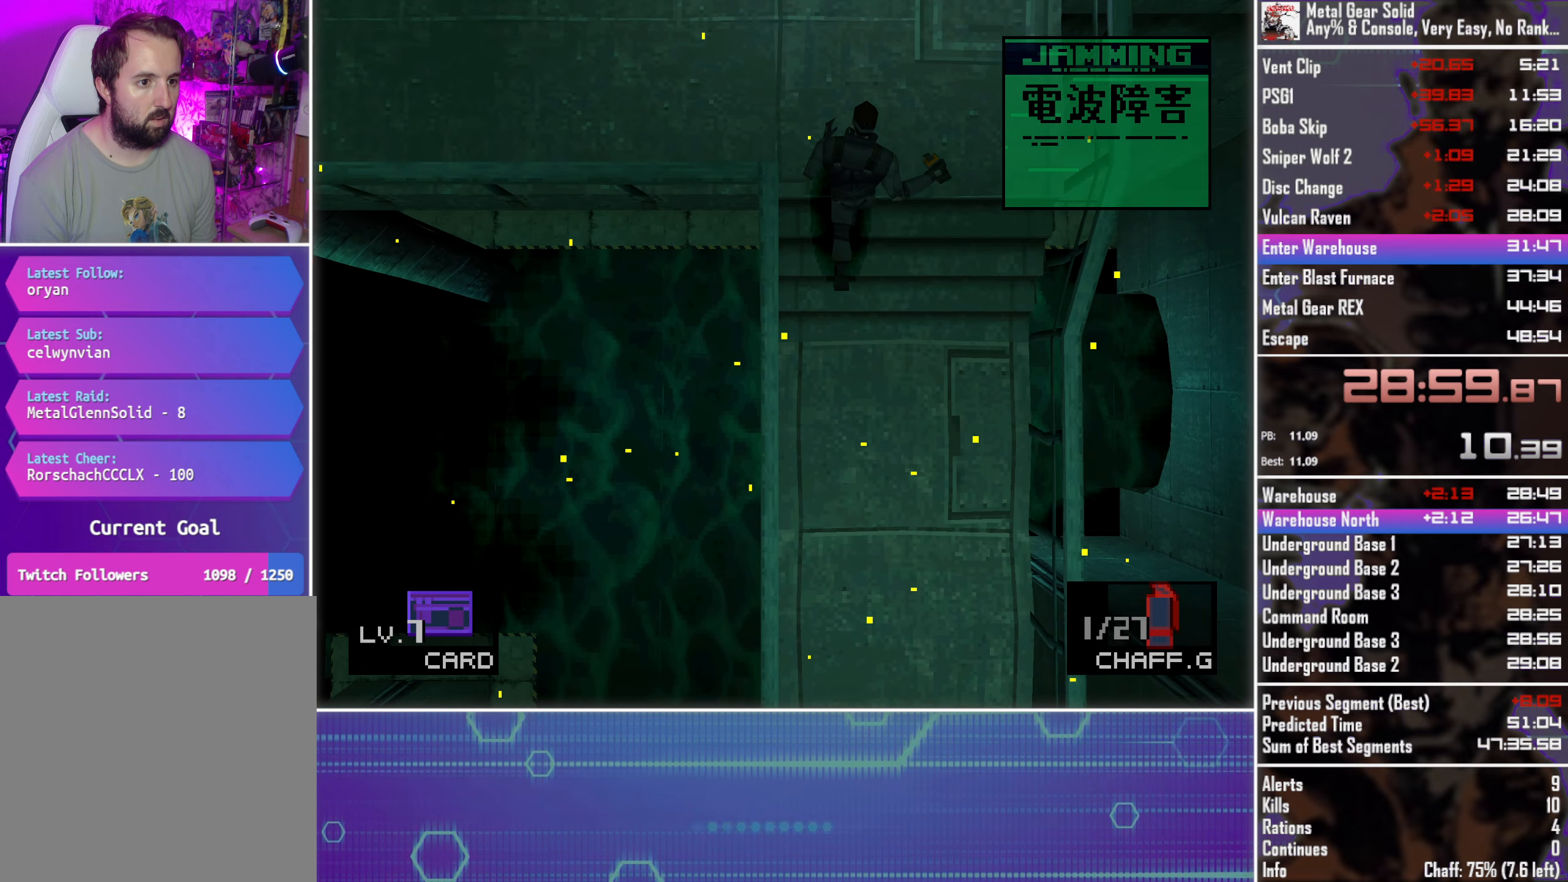
{"buttons": ["DPAD_LEFT"], "left_stick": "center", "events": []}
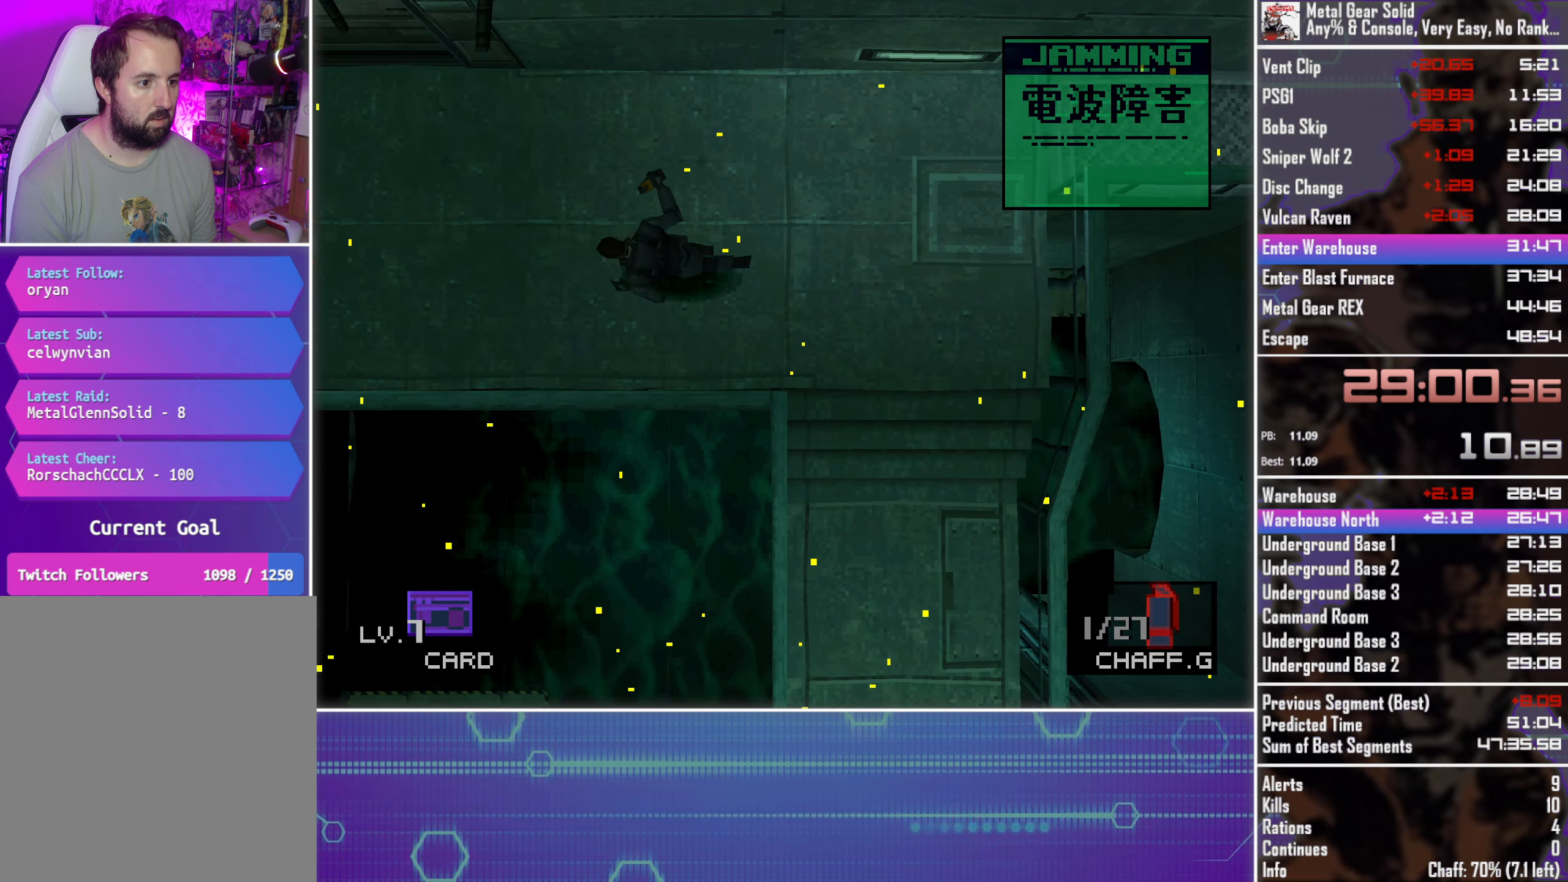
{"buttons": ["DPAD_LEFT"], "left_stick": "center", "events": []}
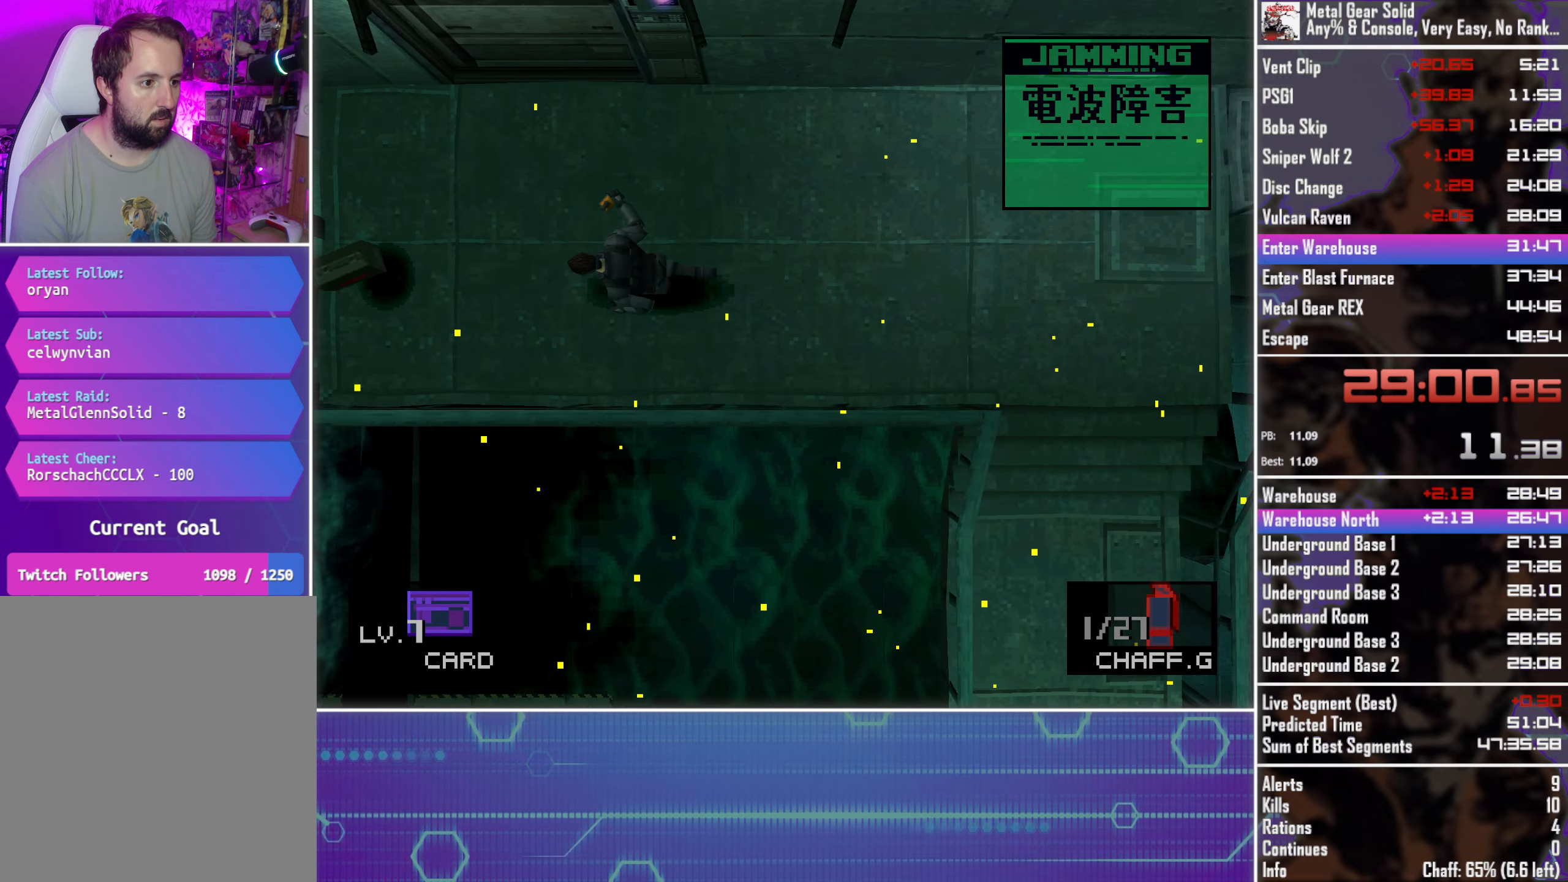
{"buttons": ["DPAD_UP", "DPAD_RIGHT"], "left_stick": "center", "events": [[283, "DPAD_UP", "down"], [333, "DPAD_LEFT", "up"], [383, "DPAD_RIGHT", "down"]]}
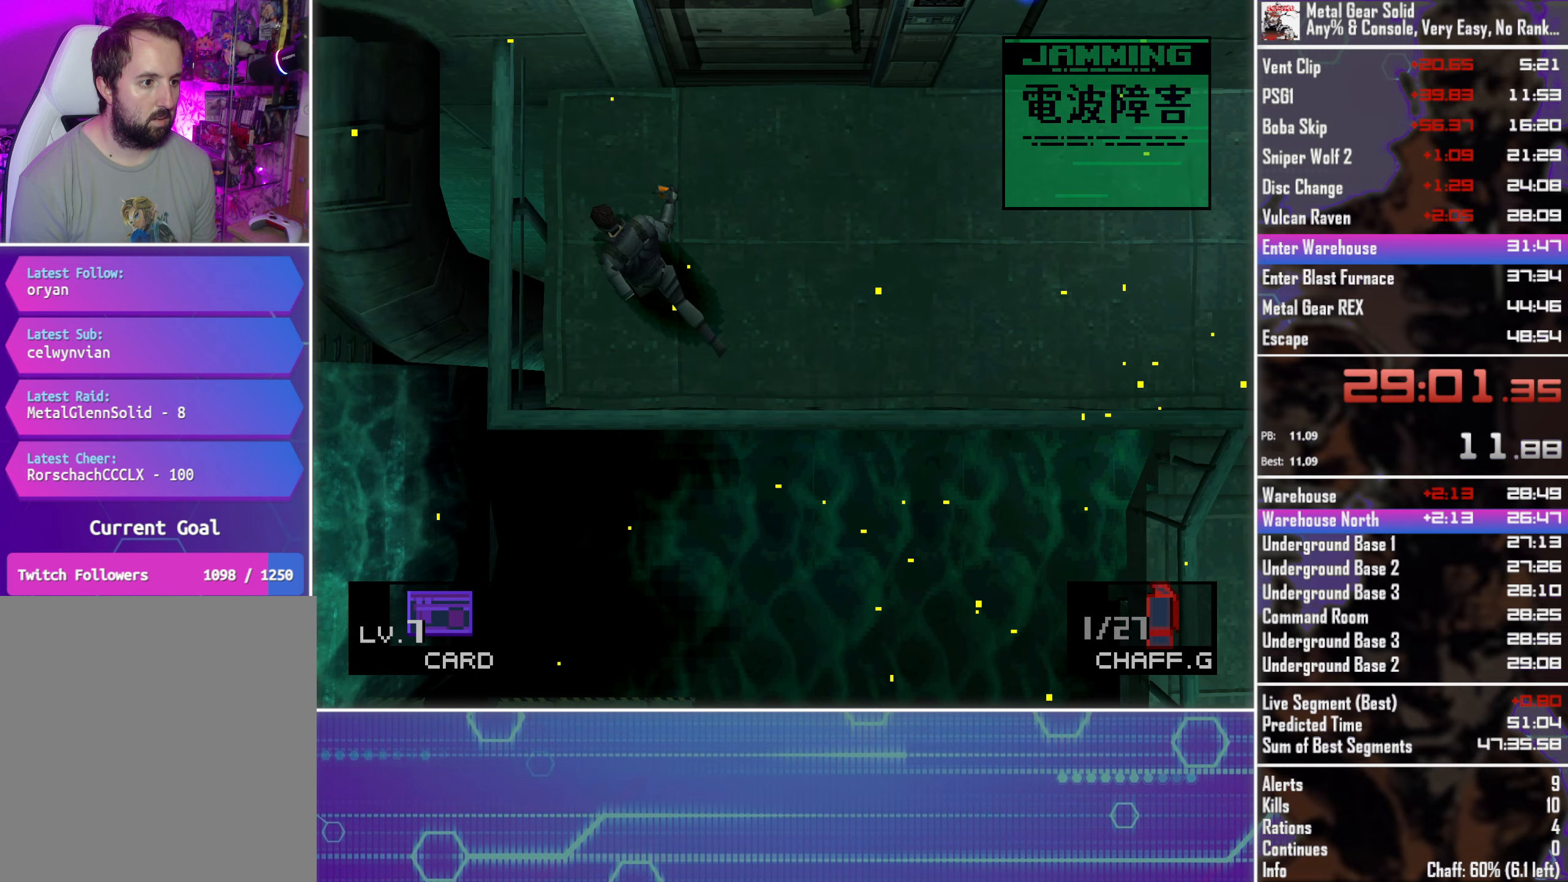
{"buttons": ["DPAD_UP"], "left_stick": "center", "events": [[200, "DPAD_RIGHT", "up"]]}
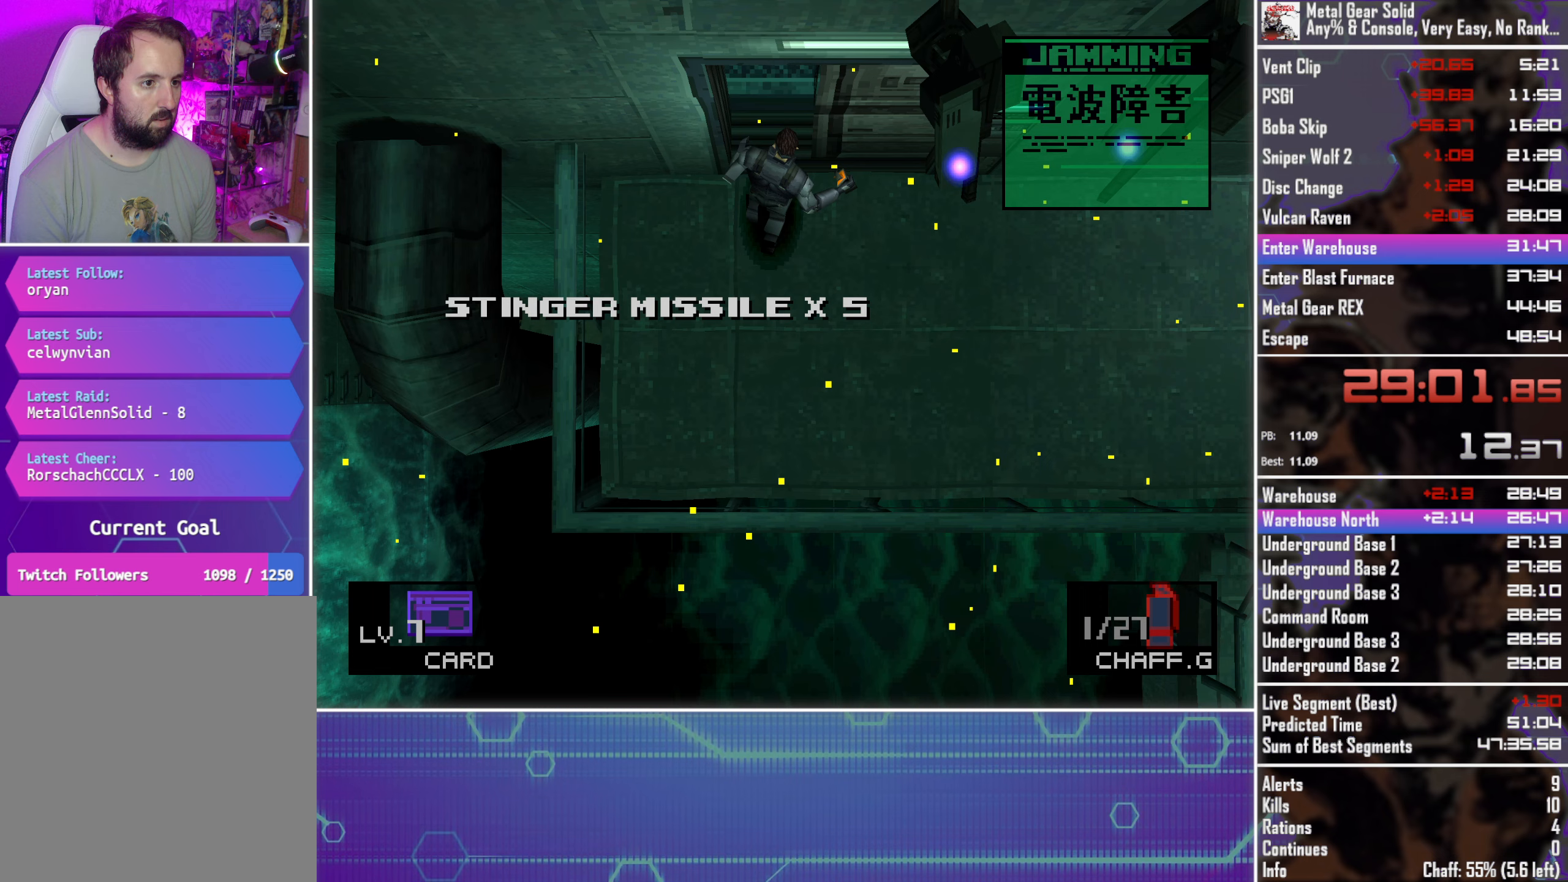
{"buttons": ["DPAD_UP"], "left_stick": "center", "events": []}
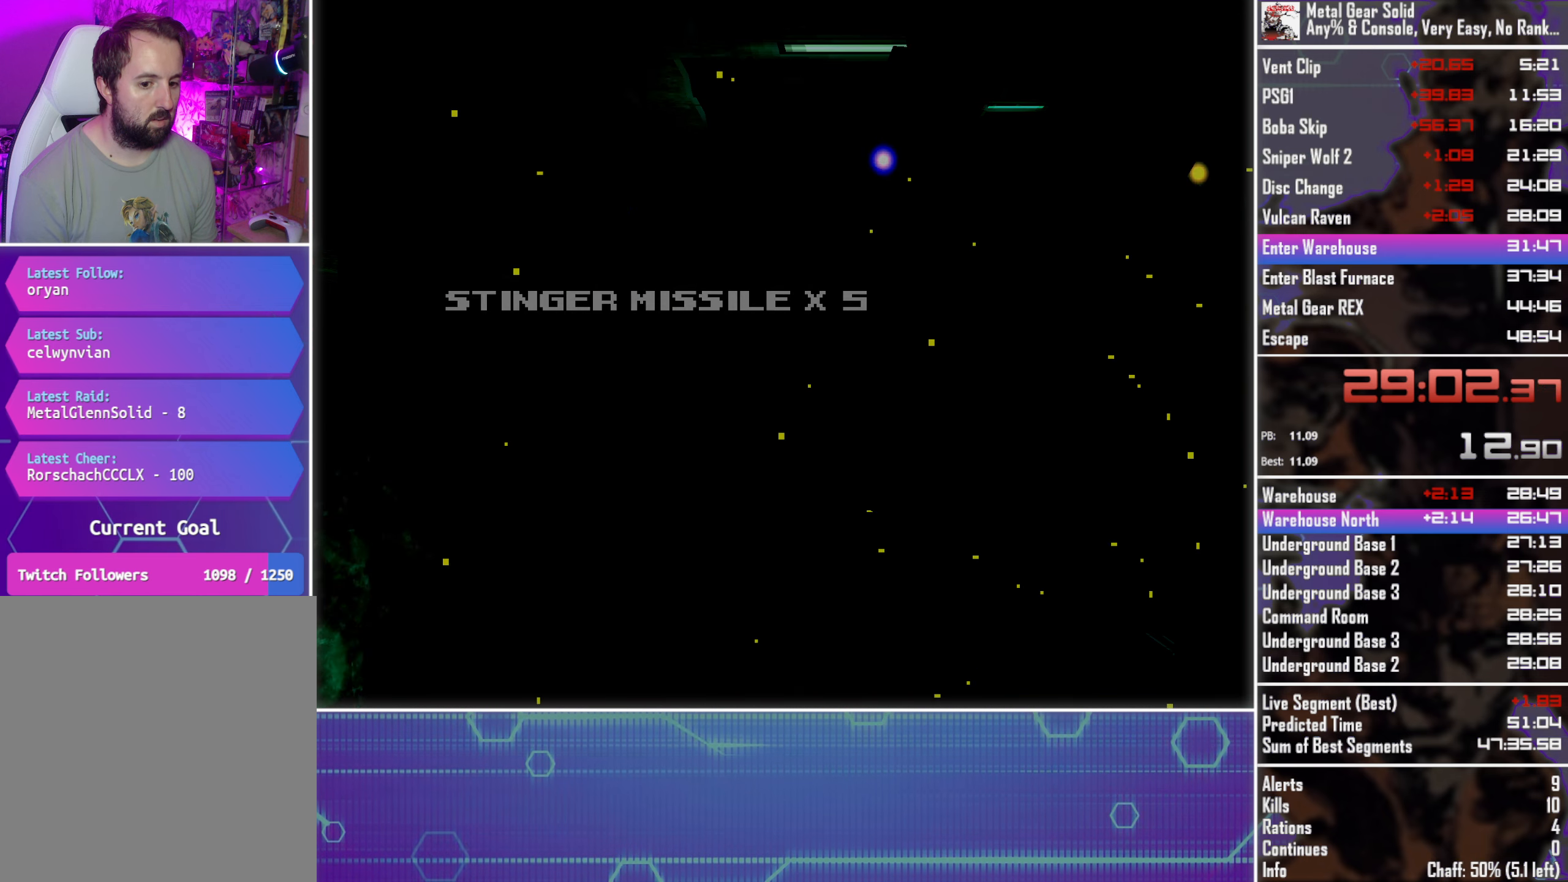
{"buttons": ["DPAD_UP"], "left_stick": "center", "events": []}
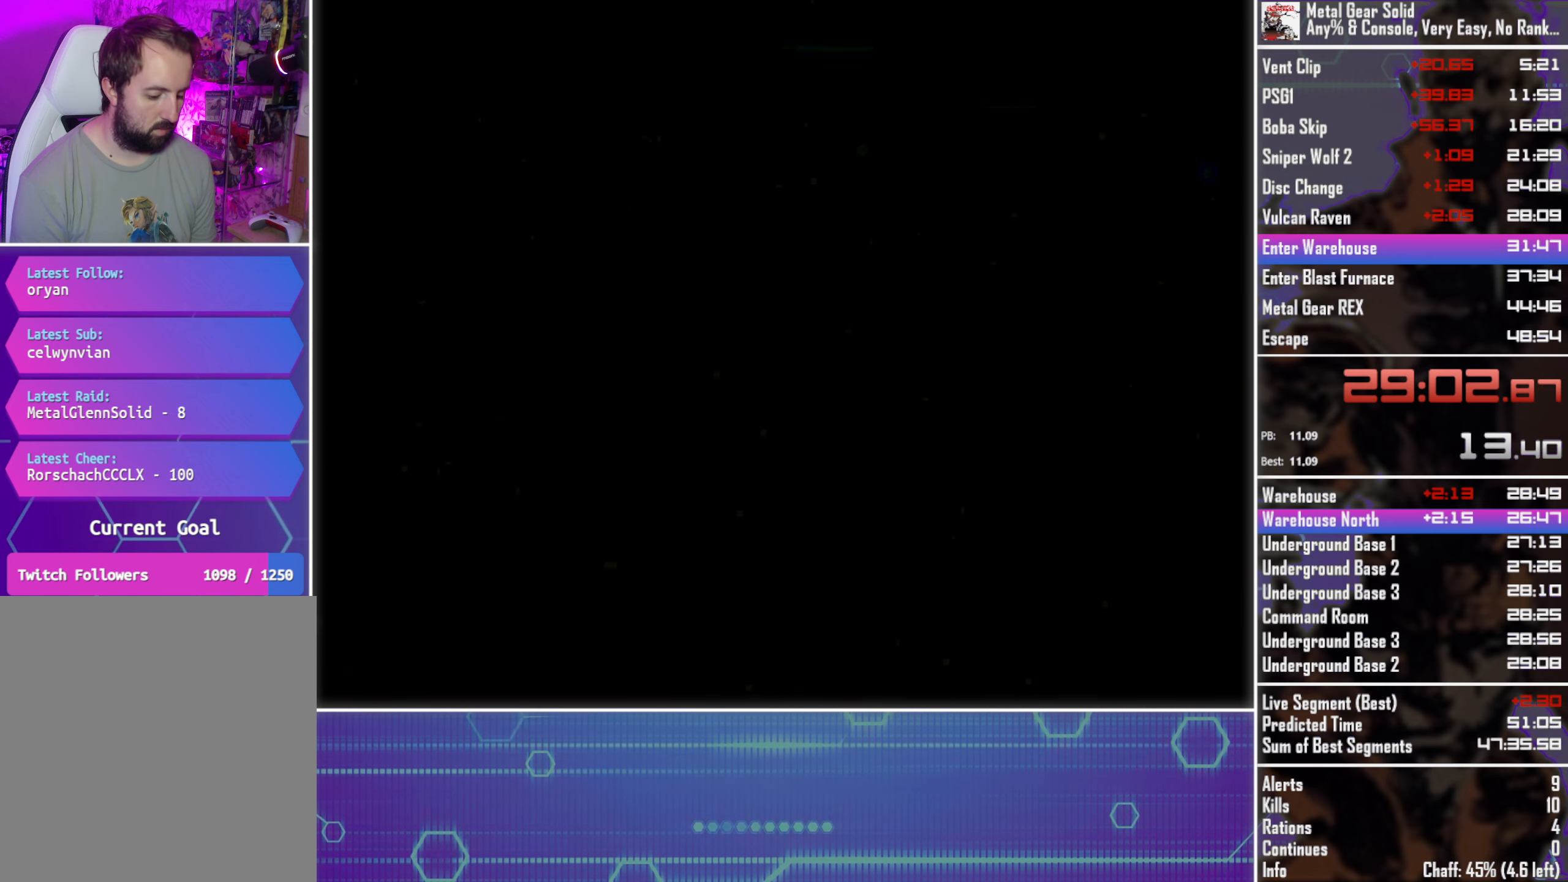
{"buttons": ["DPAD_UP"], "left_stick": "center", "events": []}
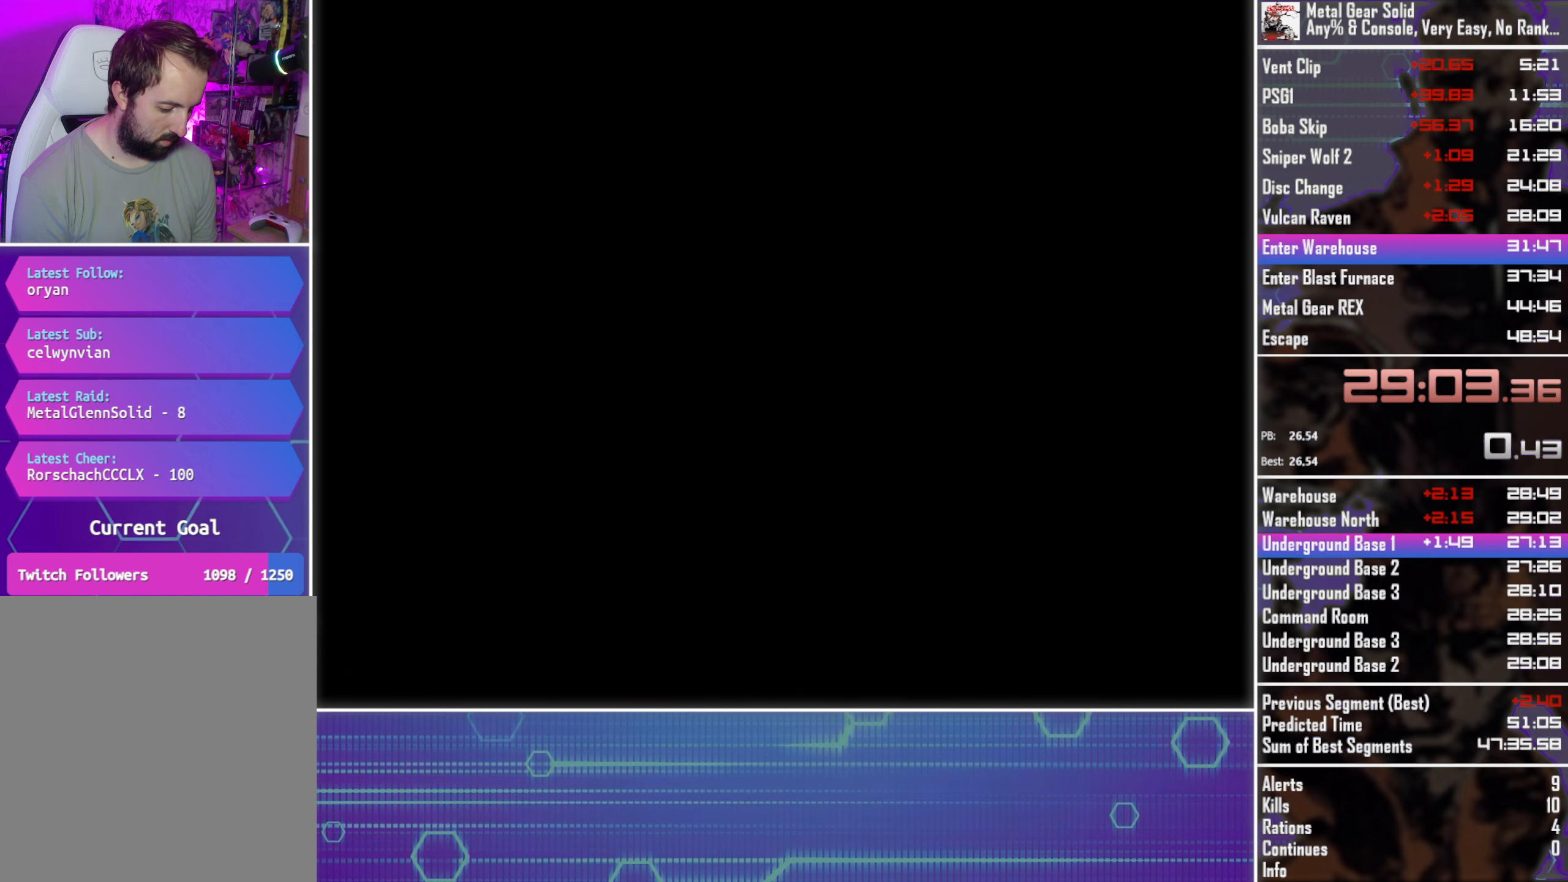
{"buttons": ["DPAD_UP"], "left_stick": "center", "events": []}
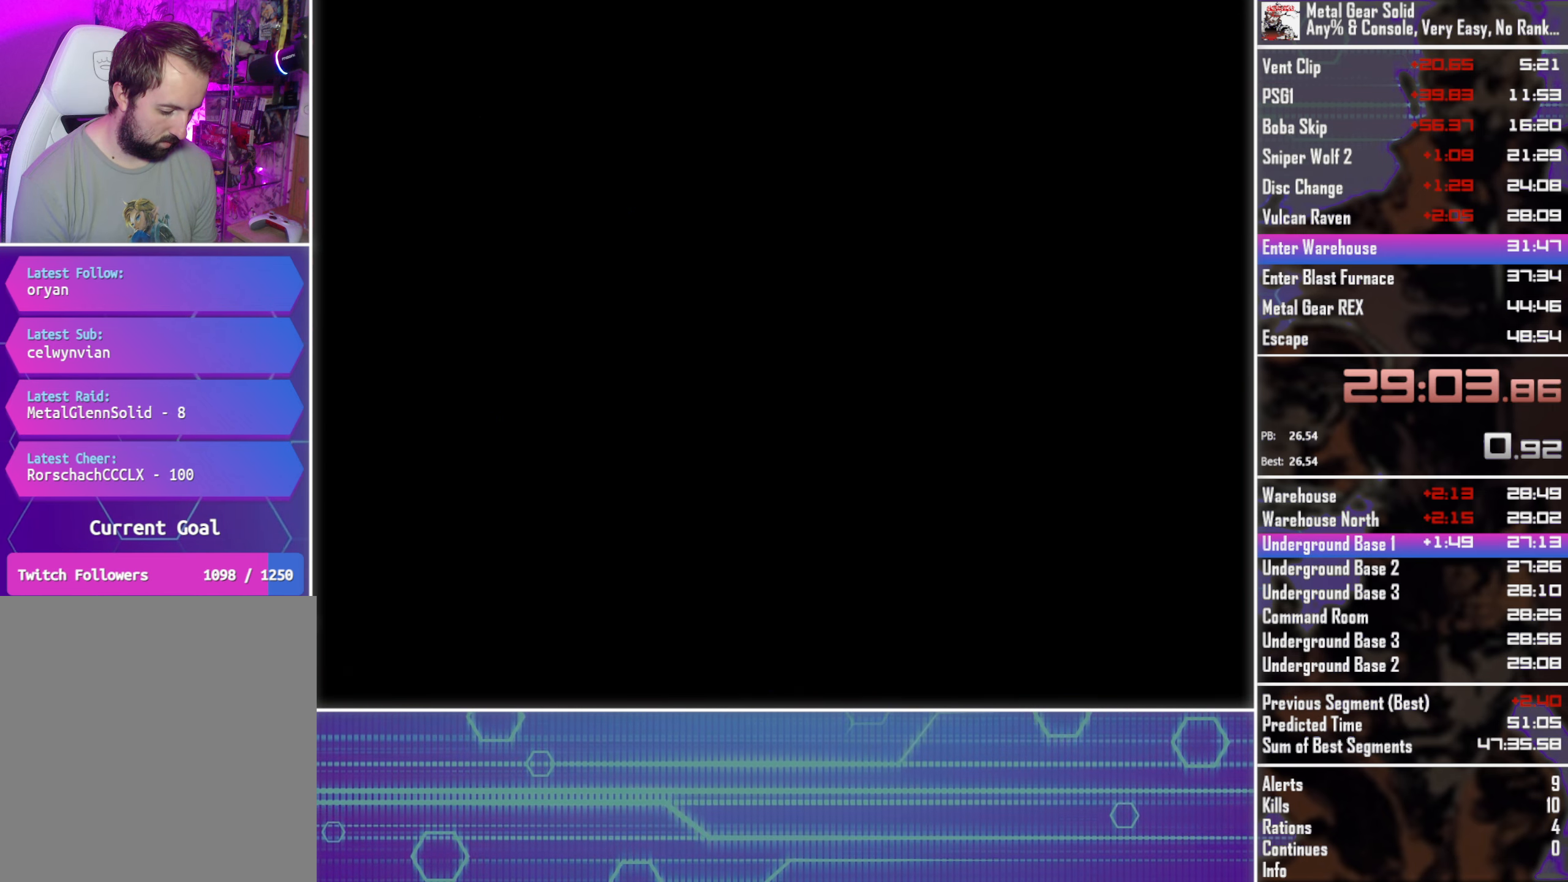
{"buttons": ["DPAD_UP"], "left_stick": "center", "events": []}
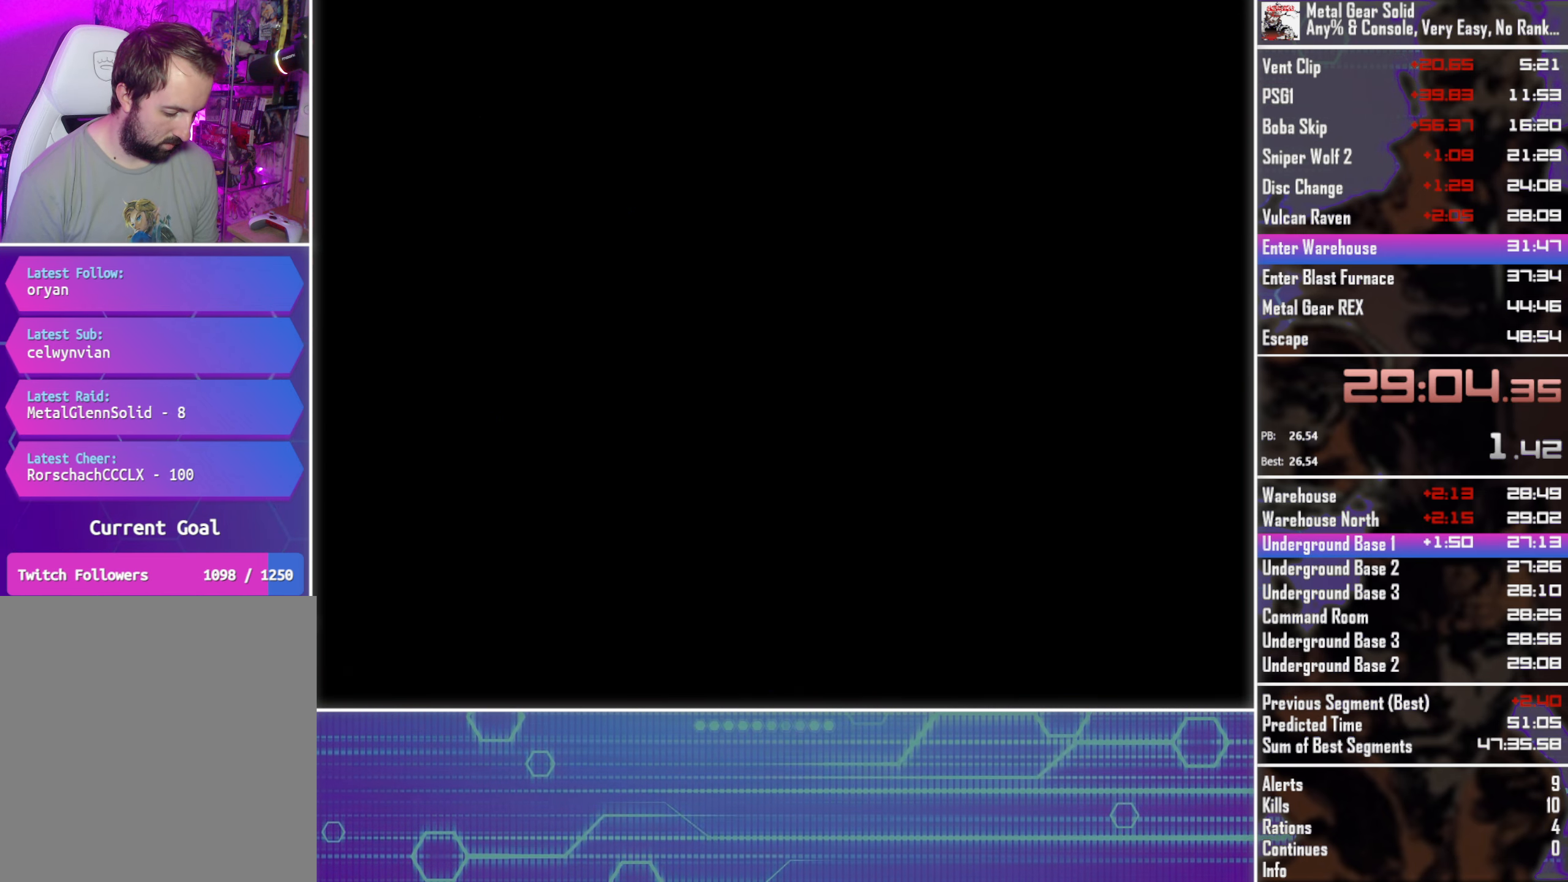
{"buttons": ["DPAD_UP"], "left_stick": "center", "events": []}
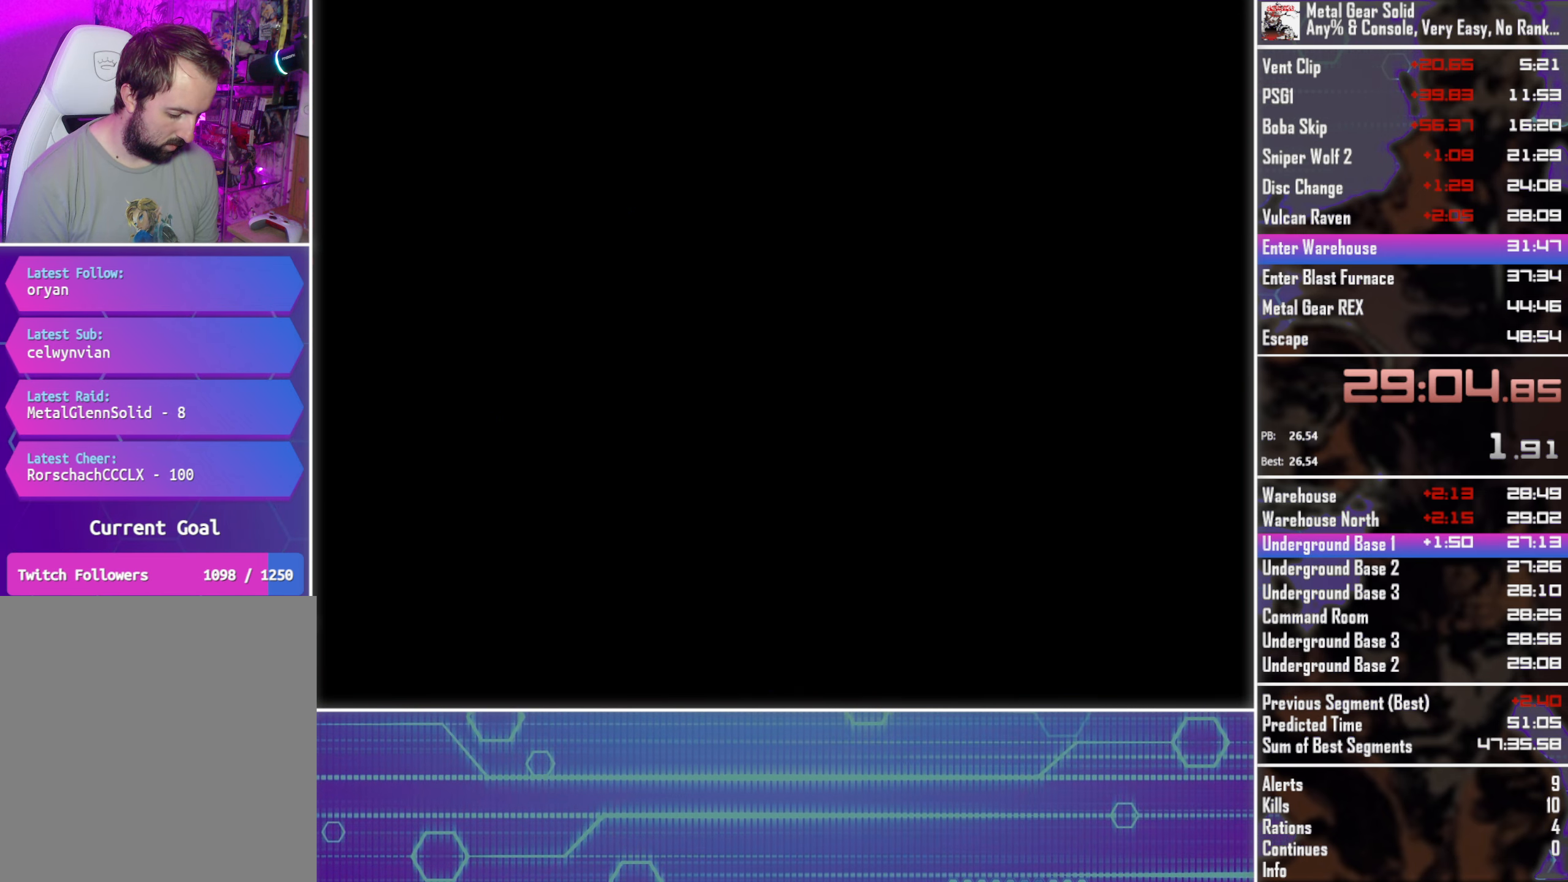
{"buttons": ["DPAD_UP"], "left_stick": "center", "events": []}
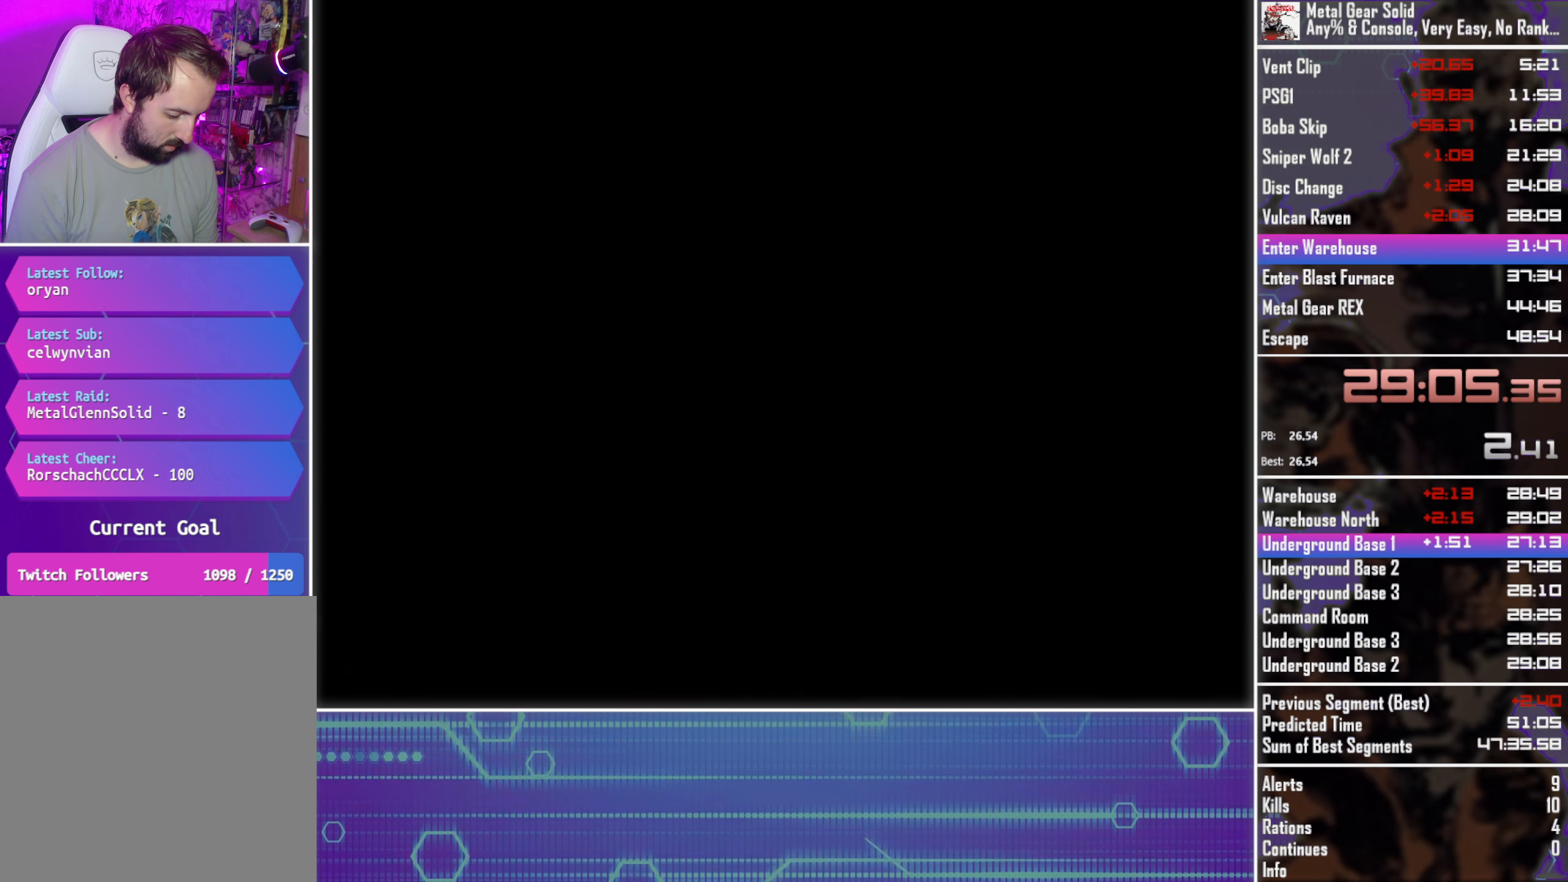
{"buttons": ["DPAD_UP"], "left_stick": "center", "events": []}